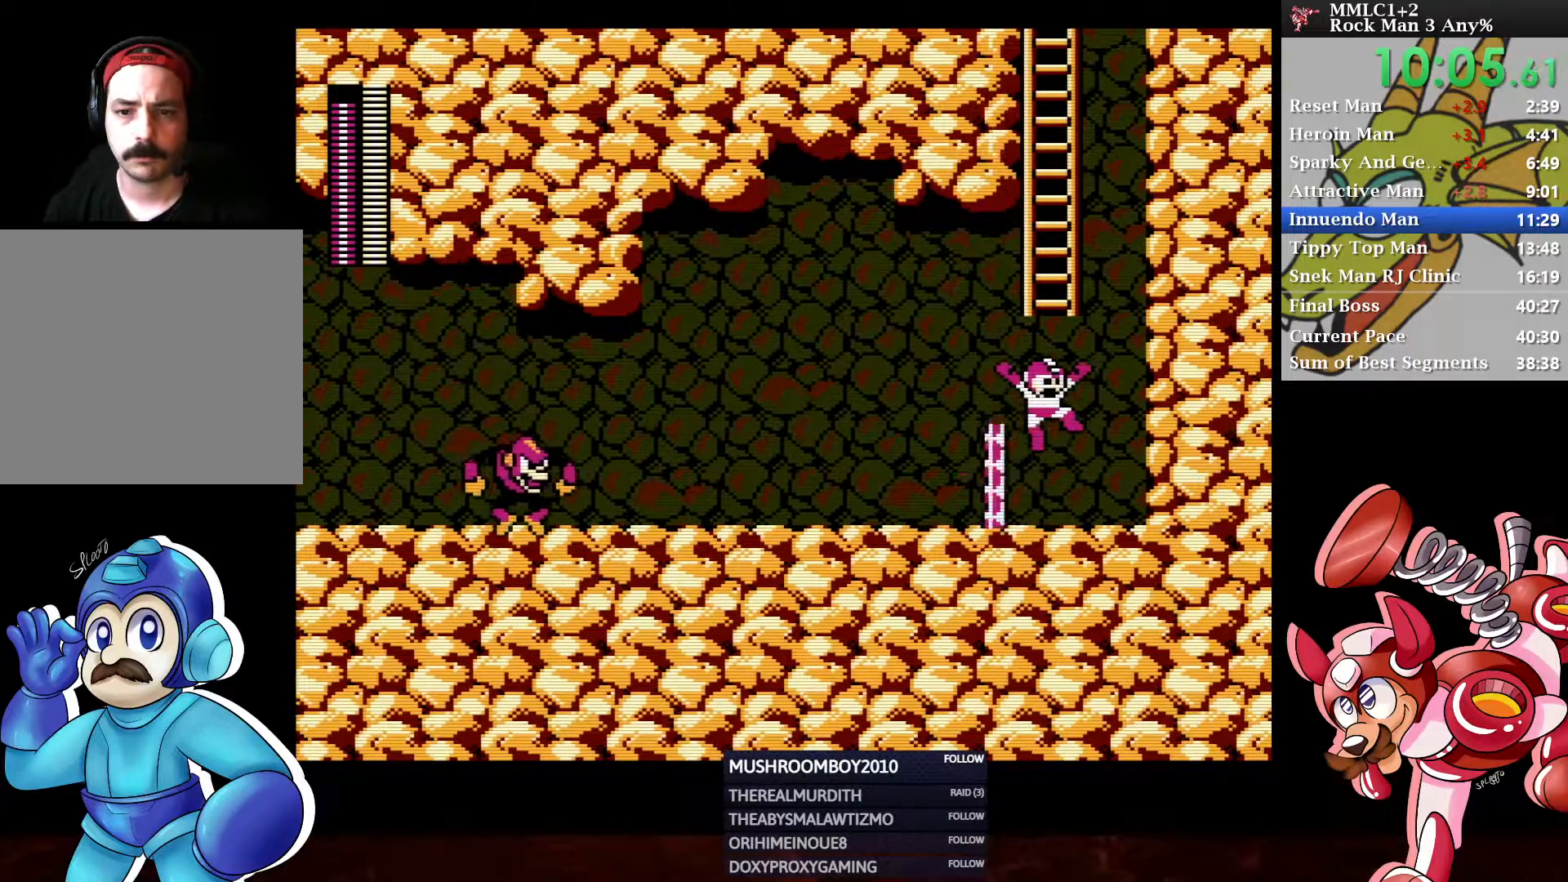
Gameplay with a controller (Xbox layout); each line is a JSON object with the inputs held at the frame after it. "events" lists button and stick changes between this image and that frame as [ms after this image, input, new state], when the widget could be followed in between.
{"buttons": [], "left_stick": "center", "right_stick": "center", "events": []}
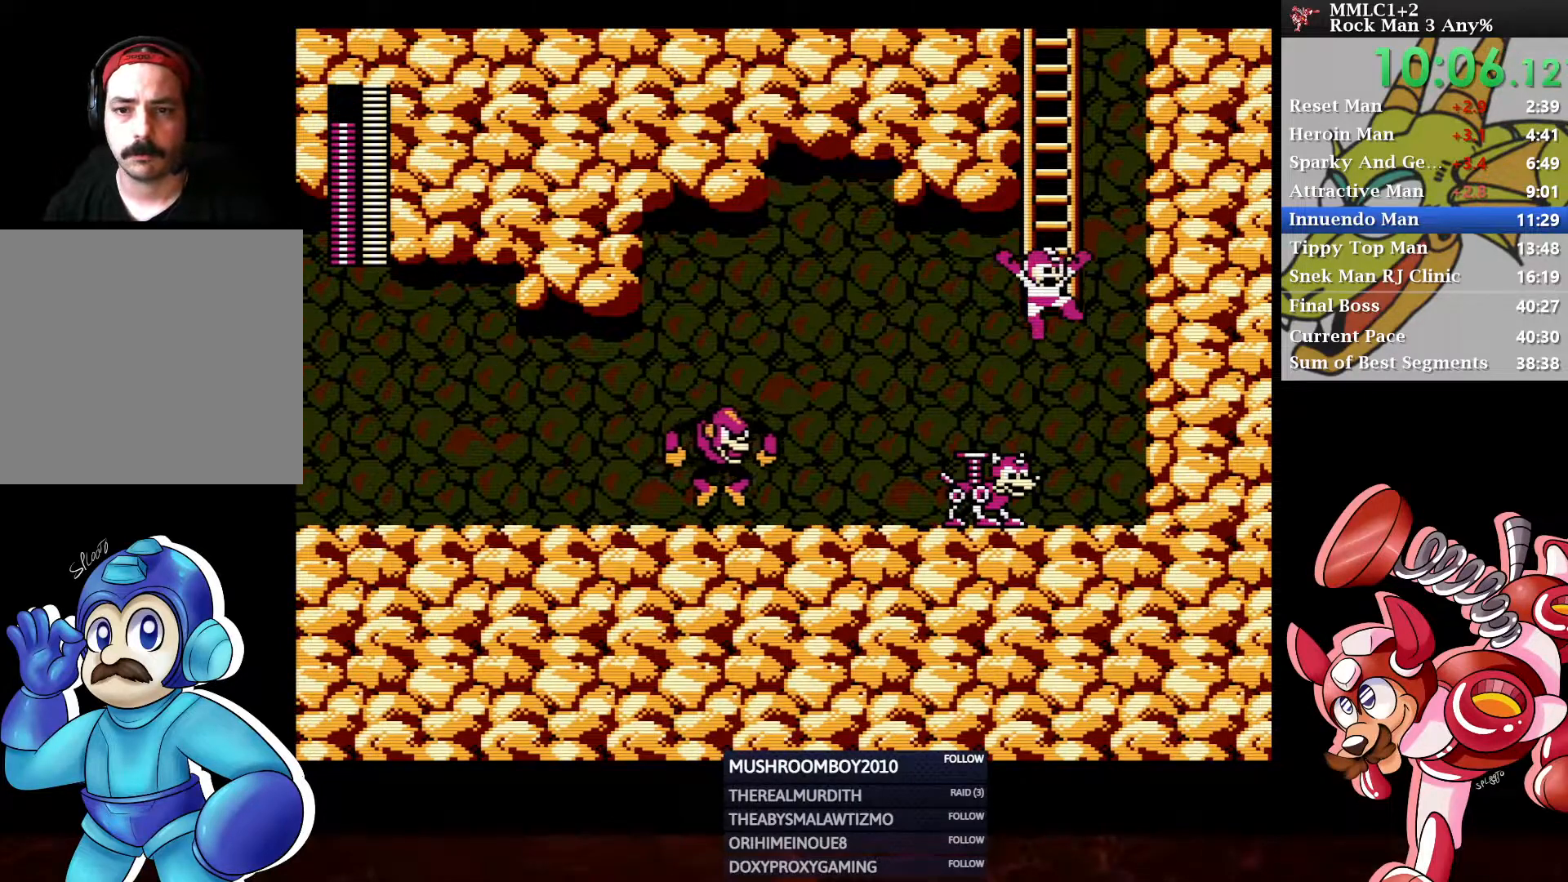
{"buttons": ["DPAD_UP"], "left_stick": "center", "right_stick": "center", "events": [[17, "DPAD_UP", "down"]]}
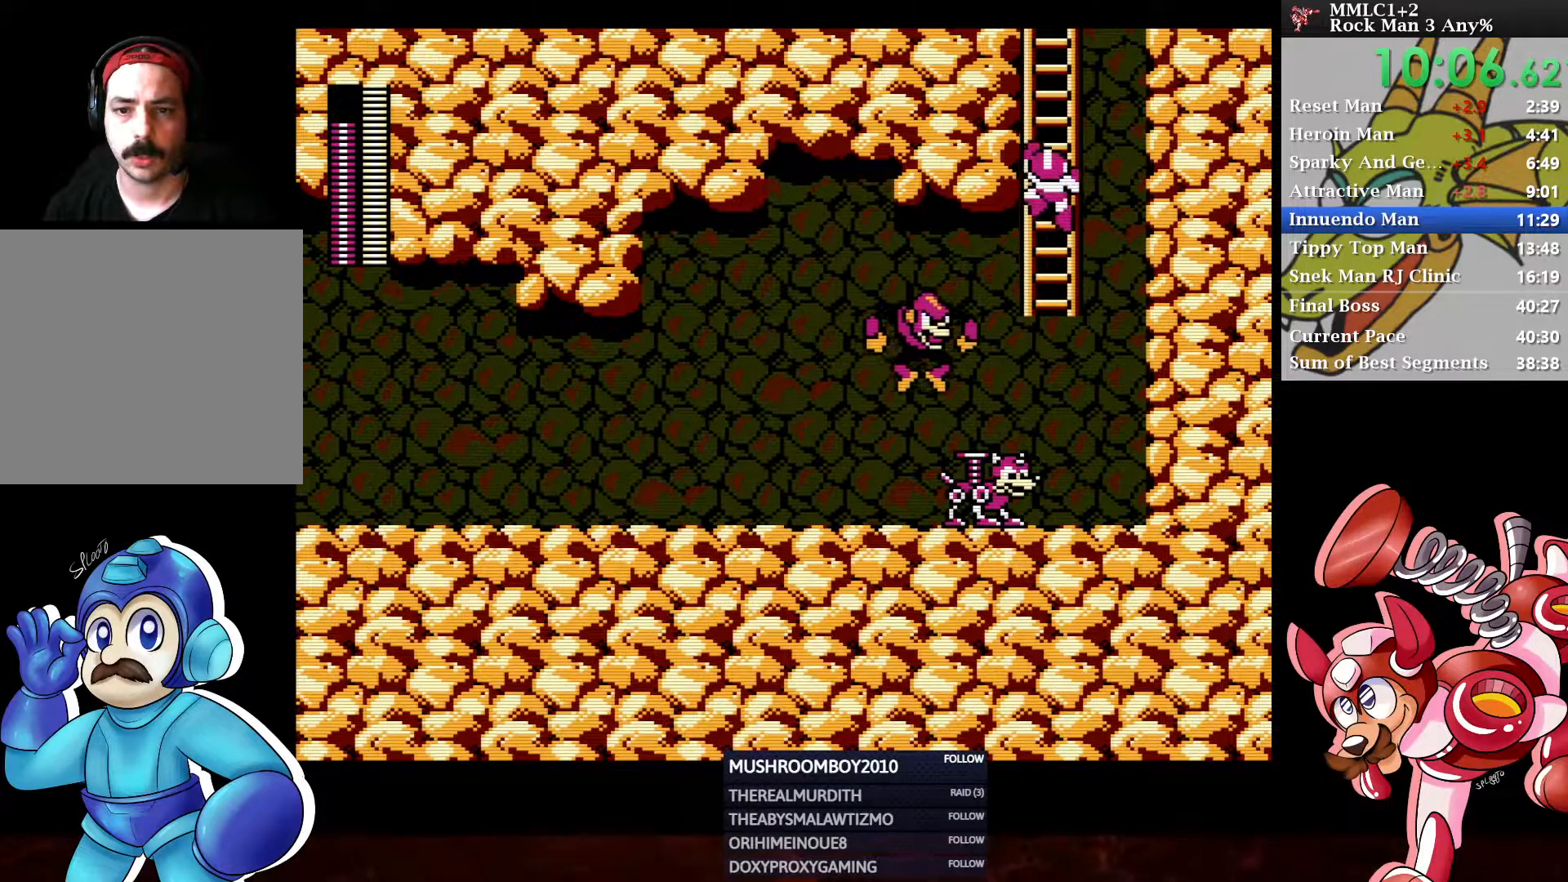
{"buttons": ["DPAD_UP"], "left_stick": "center", "right_stick": "center", "events": []}
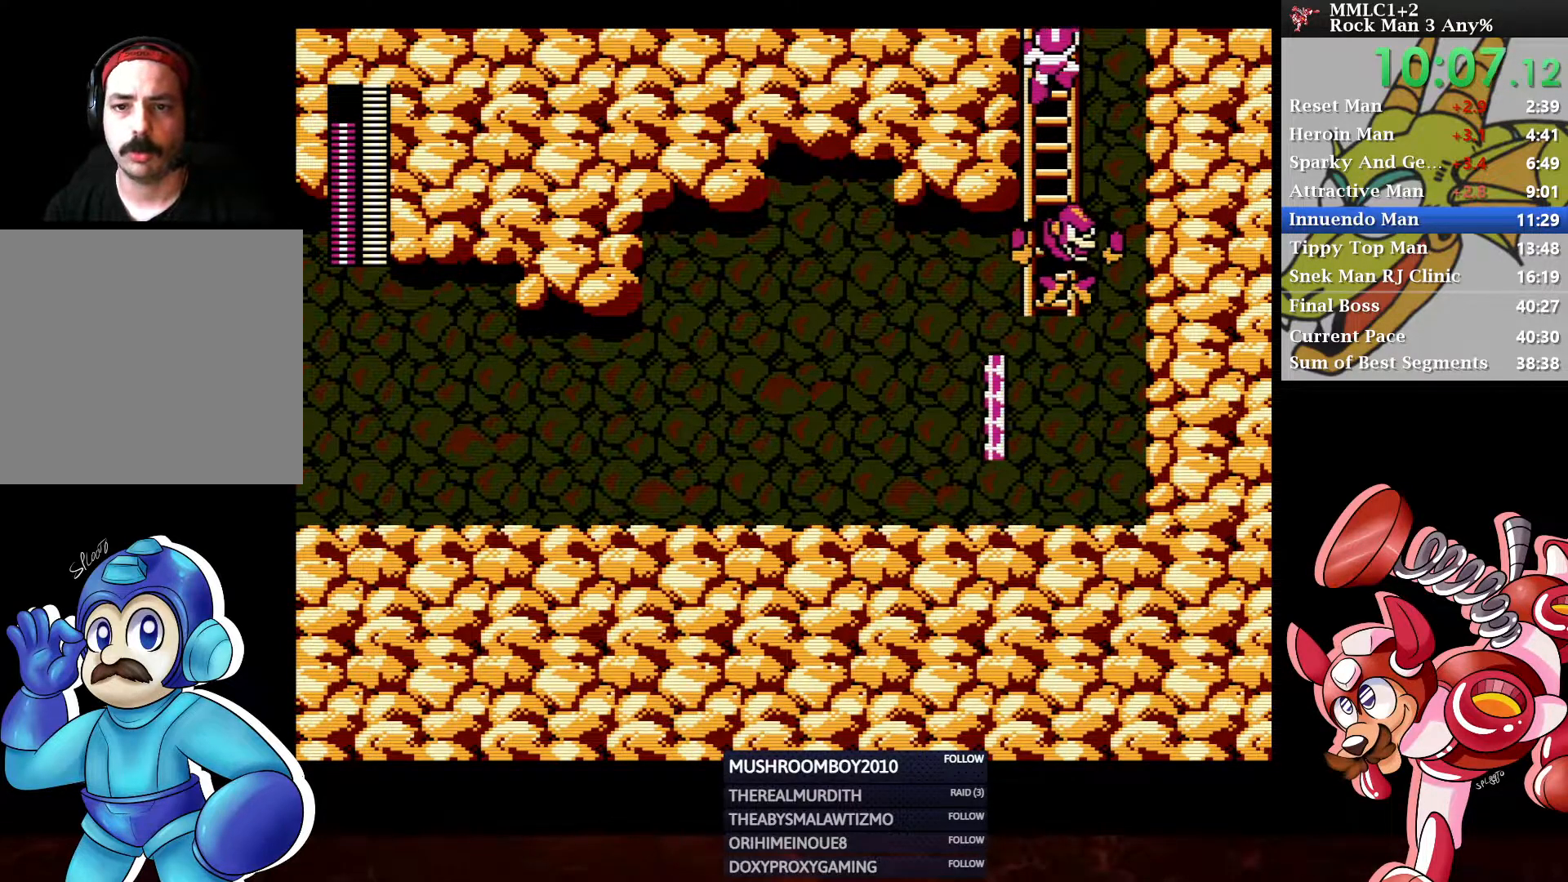
{"buttons": ["DPAD_UP"], "left_stick": "center", "right_stick": "center", "events": []}
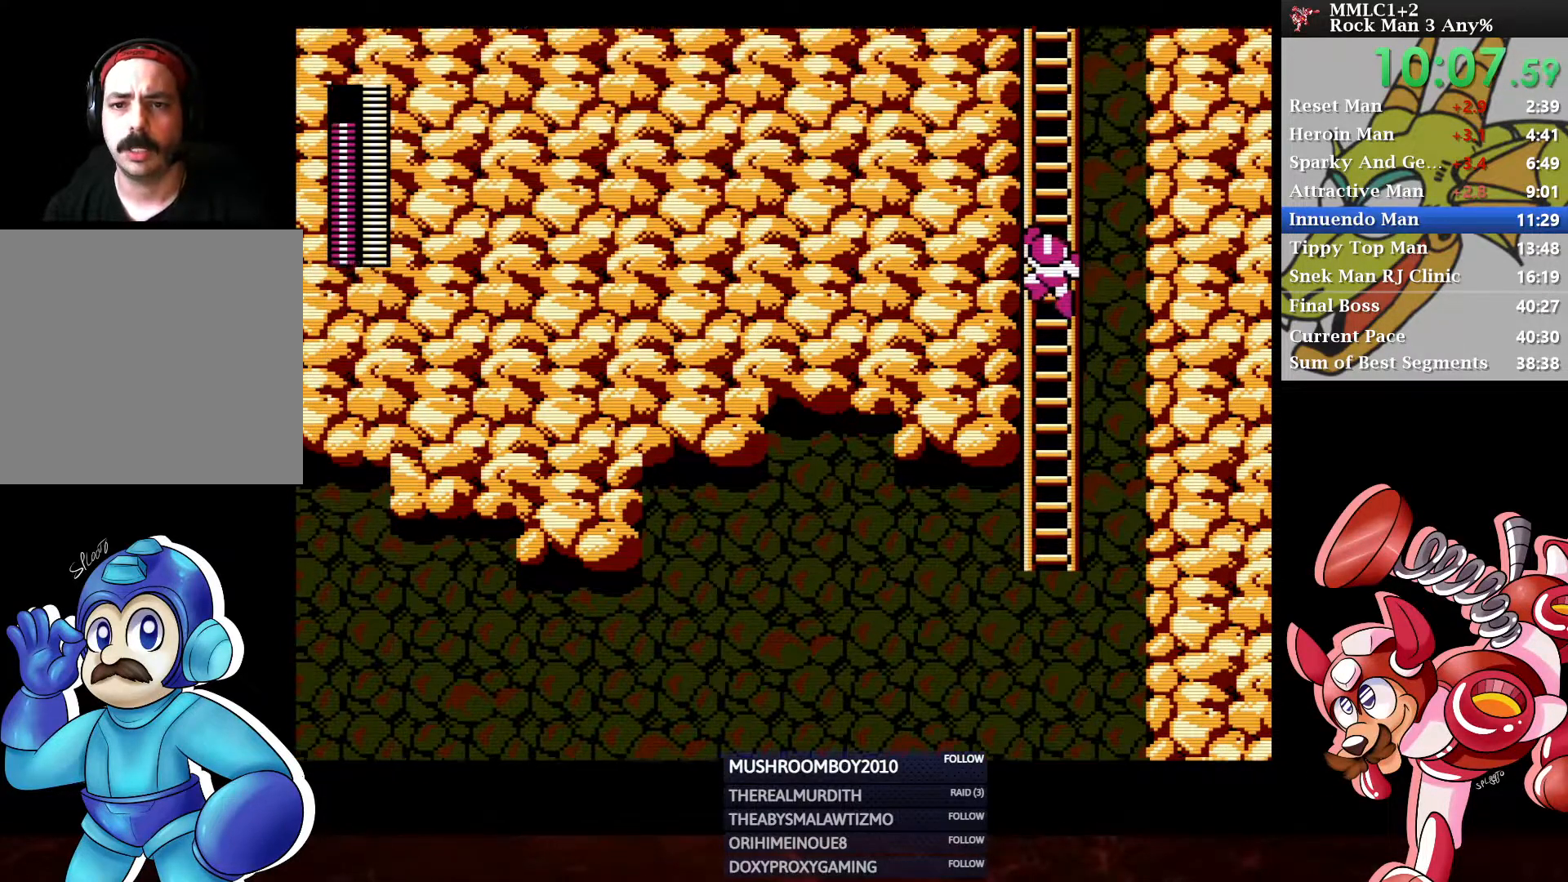
{"buttons": ["DPAD_UP"], "left_stick": "center", "right_stick": "center", "events": []}
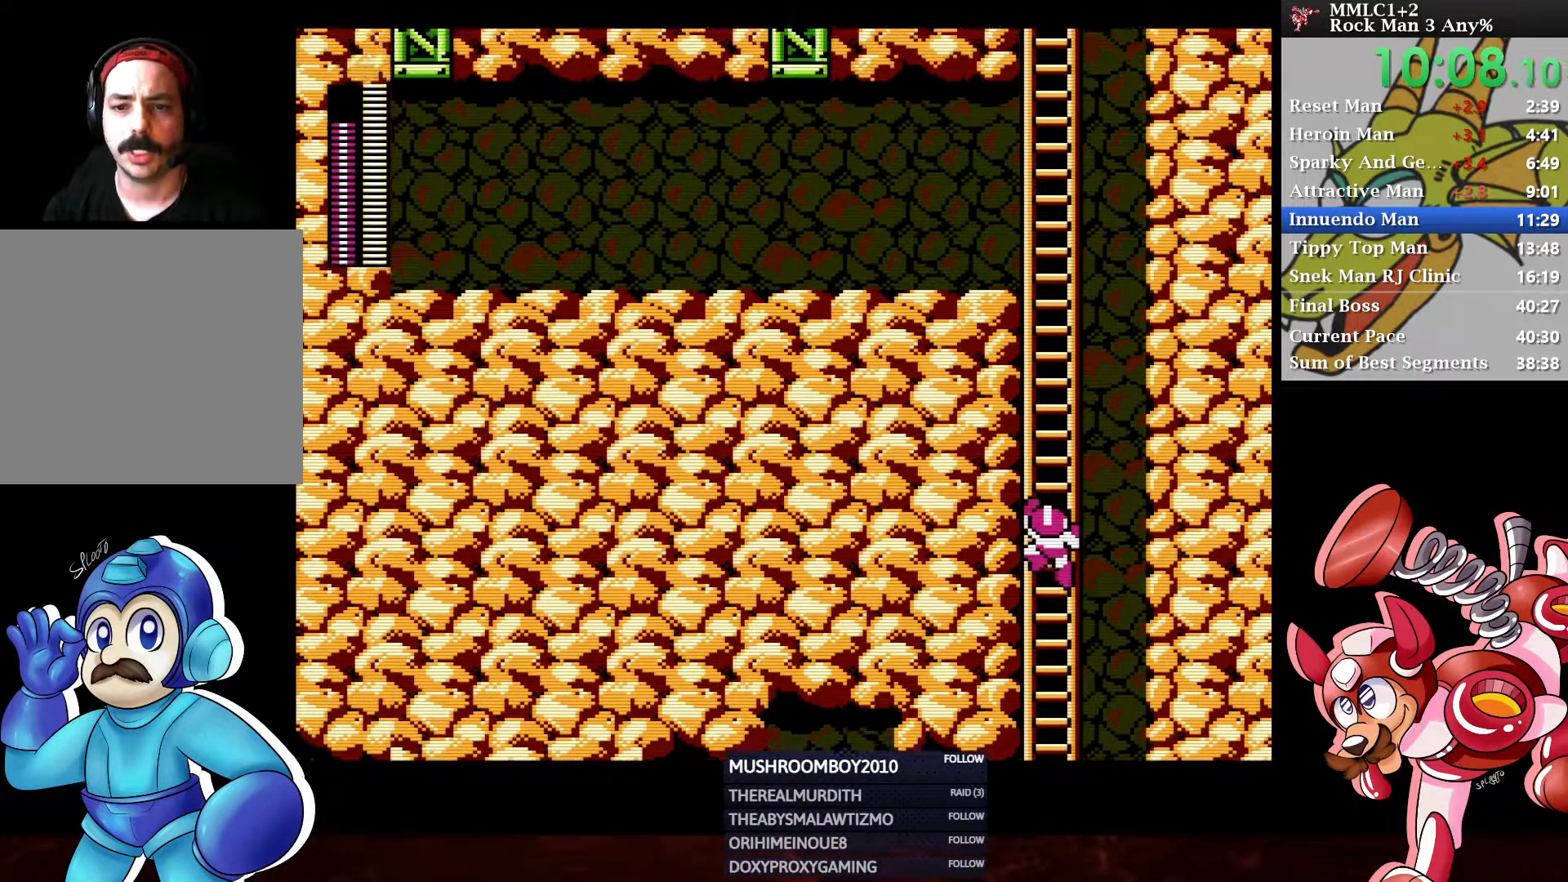
{"buttons": ["DPAD_UP", "DPAD_LEFT"], "left_stick": "center", "right_stick": "center", "events": [[267, "DPAD_LEFT", "down"]]}
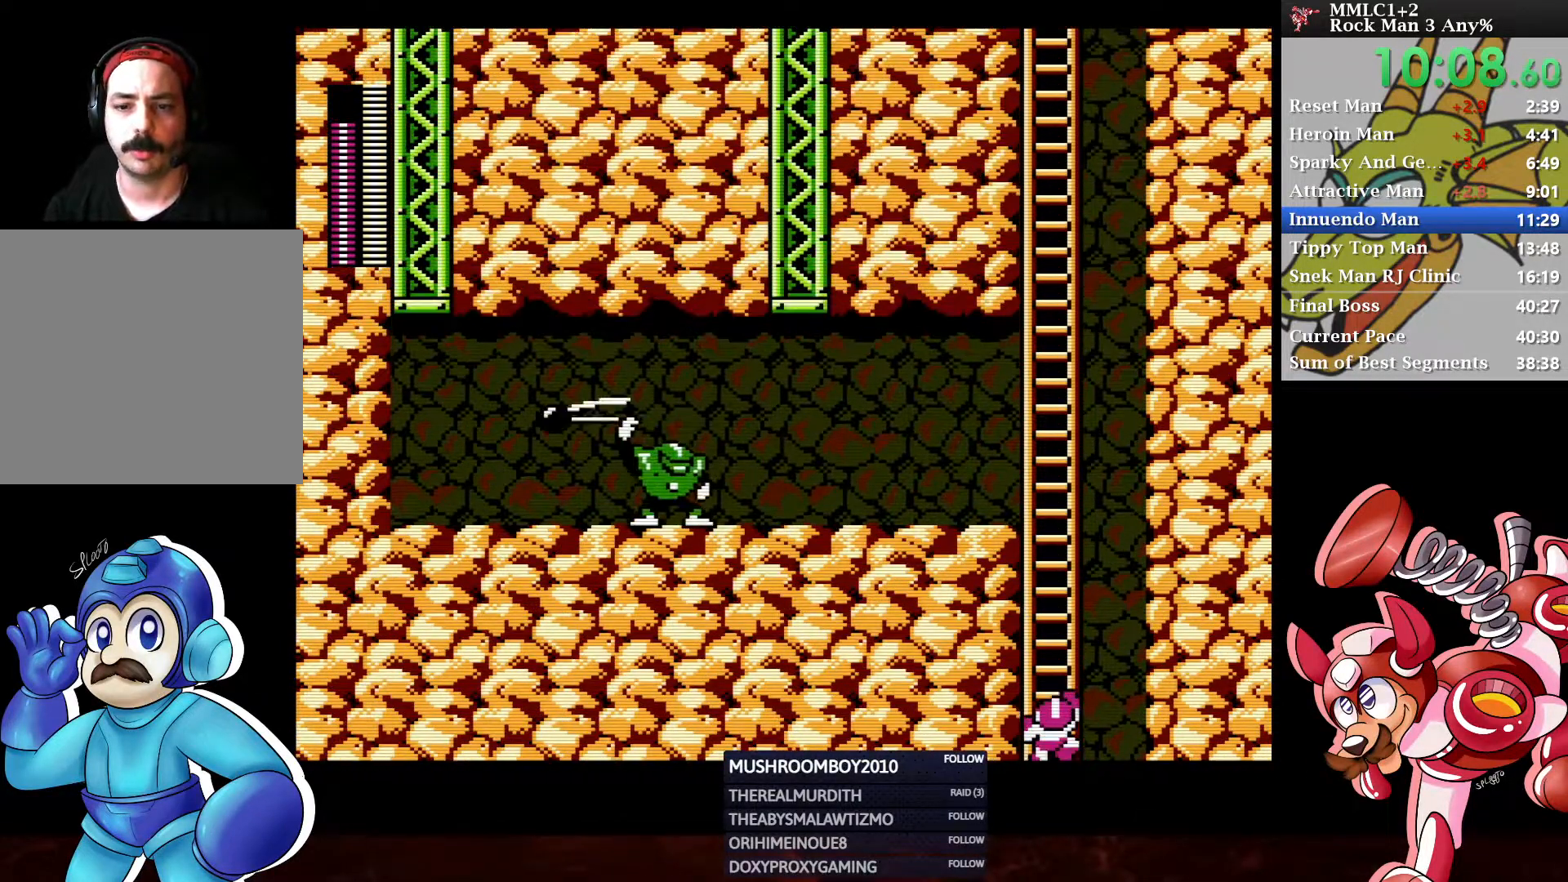
{"buttons": ["DPAD_UP", "DPAD_LEFT"], "left_stick": "center", "right_stick": "center", "events": []}
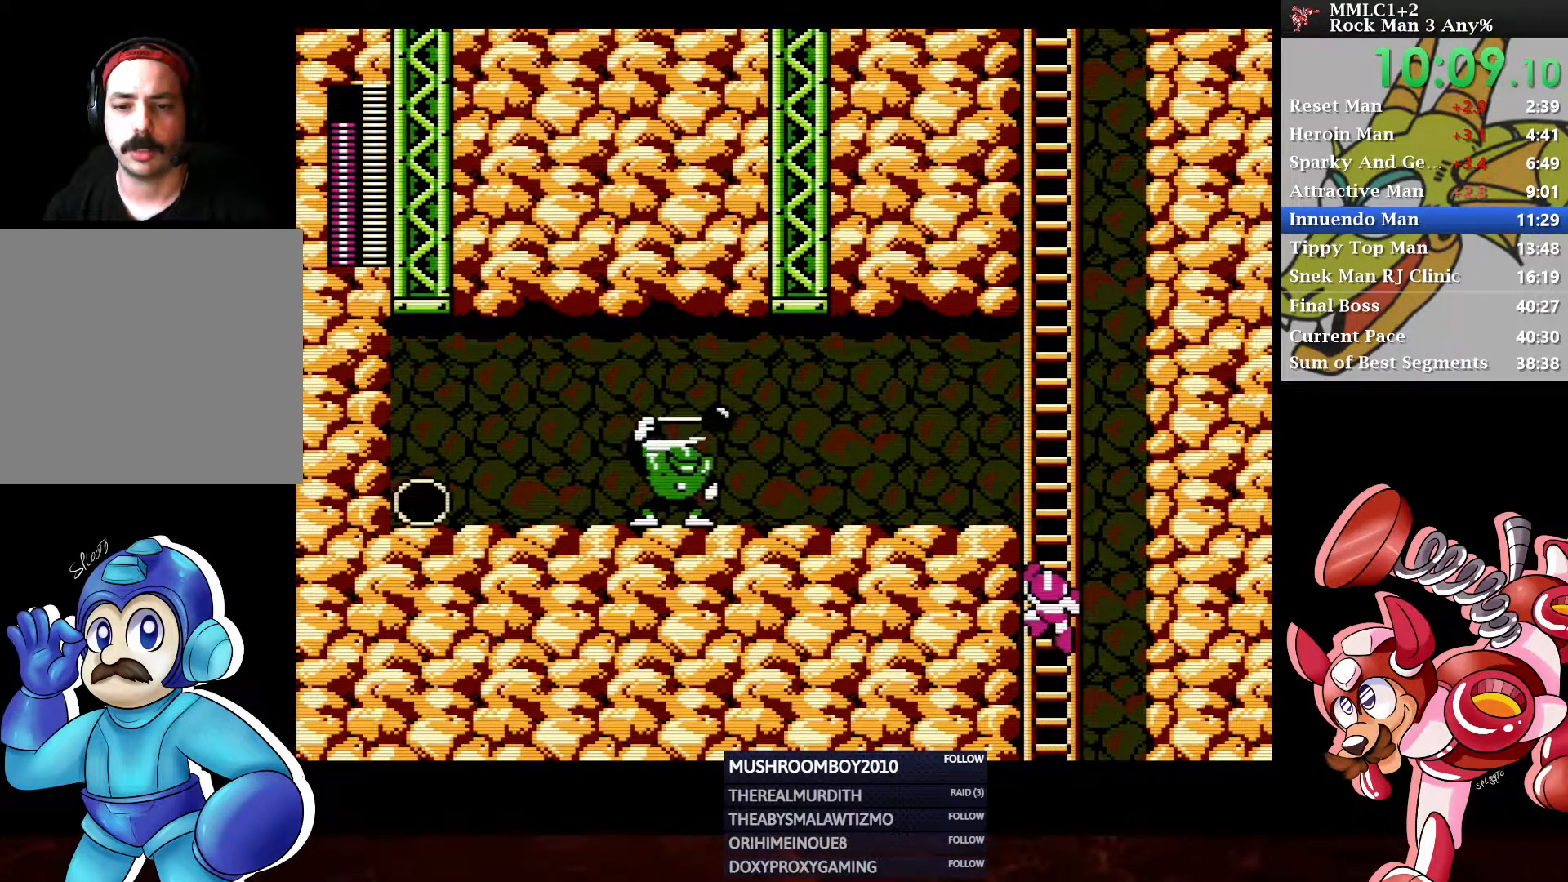
{"buttons": ["DPAD_UP", "DPAD_LEFT"], "left_stick": "center", "right_stick": "center", "events": [[183, "X", "down"], [317, "X", "up"]]}
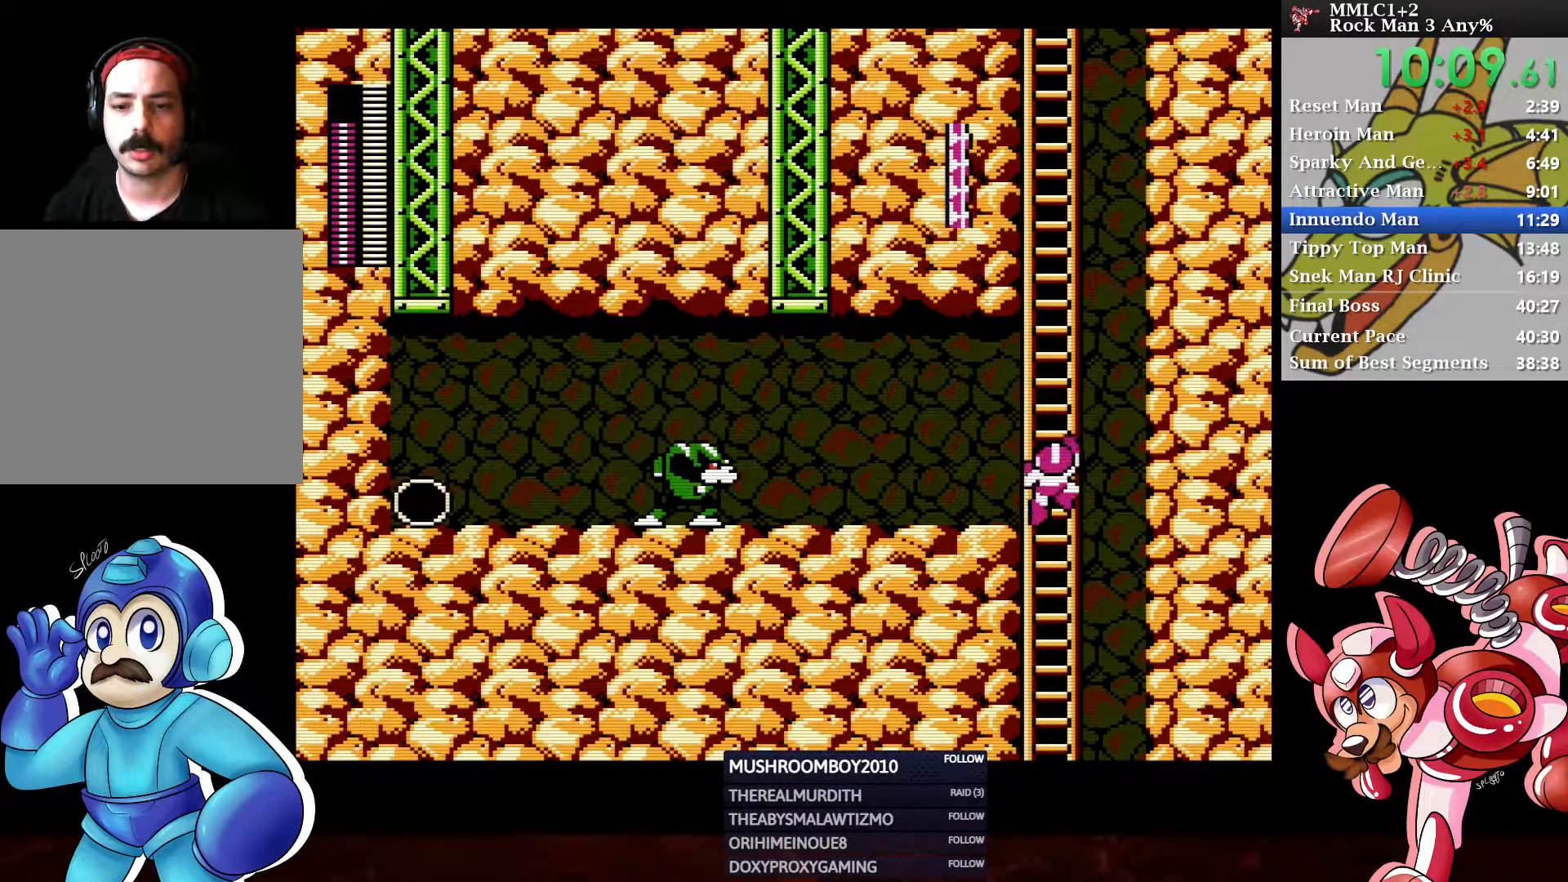
{"buttons": ["DPAD_UP", "DPAD_LEFT"], "left_stick": "center", "right_stick": "center", "events": []}
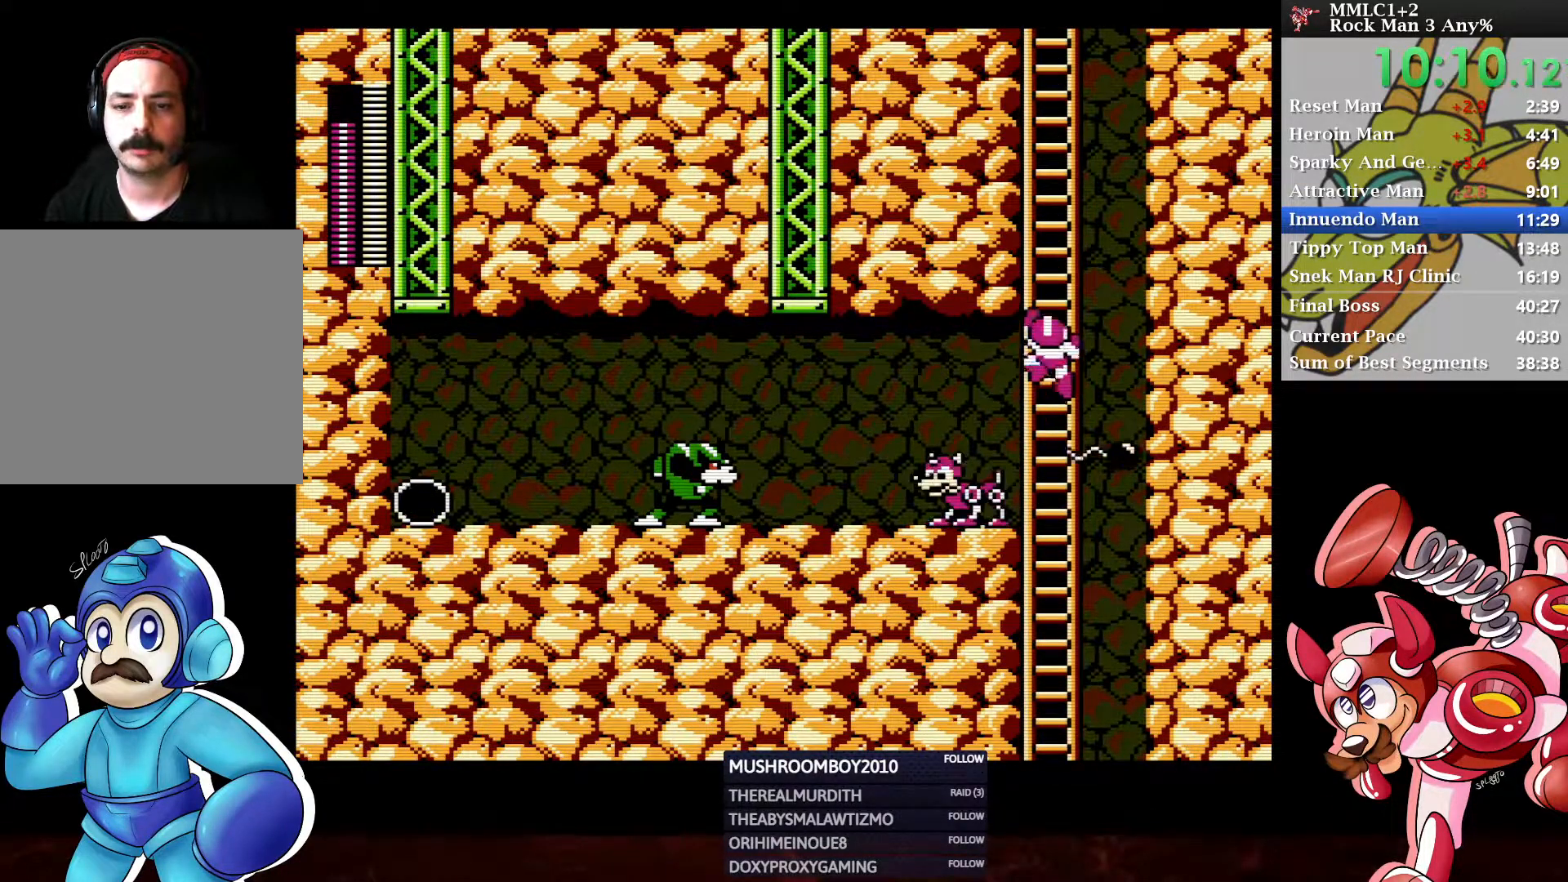
{"buttons": ["DPAD_UP", "DPAD_LEFT"], "left_stick": "center", "right_stick": "center", "events": []}
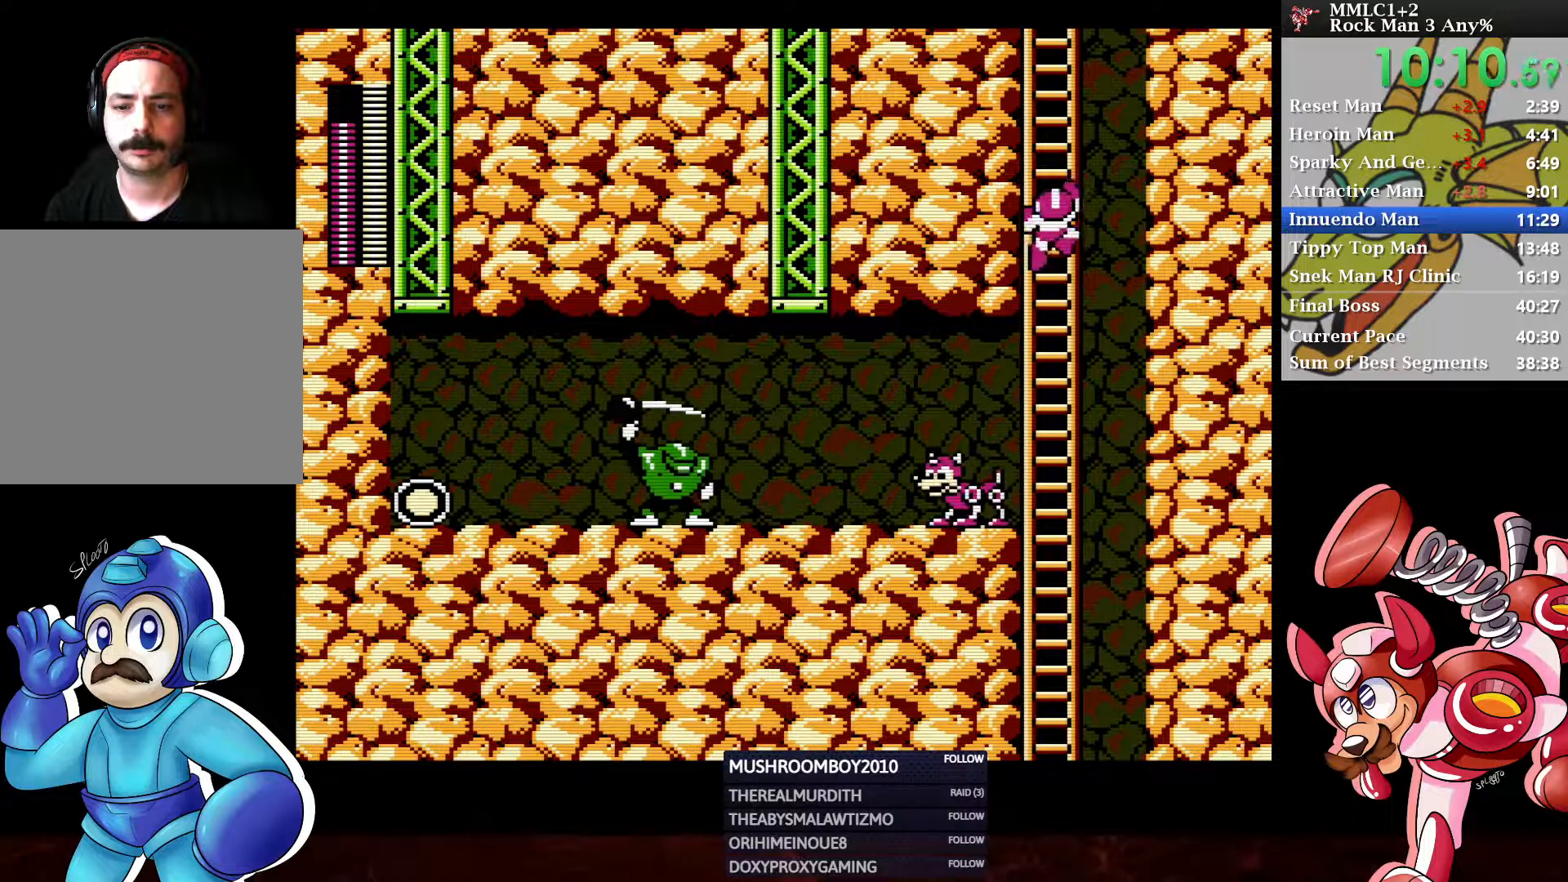
{"buttons": ["DPAD_UP", "DPAD_LEFT"], "left_stick": "center", "right_stick": "center", "events": []}
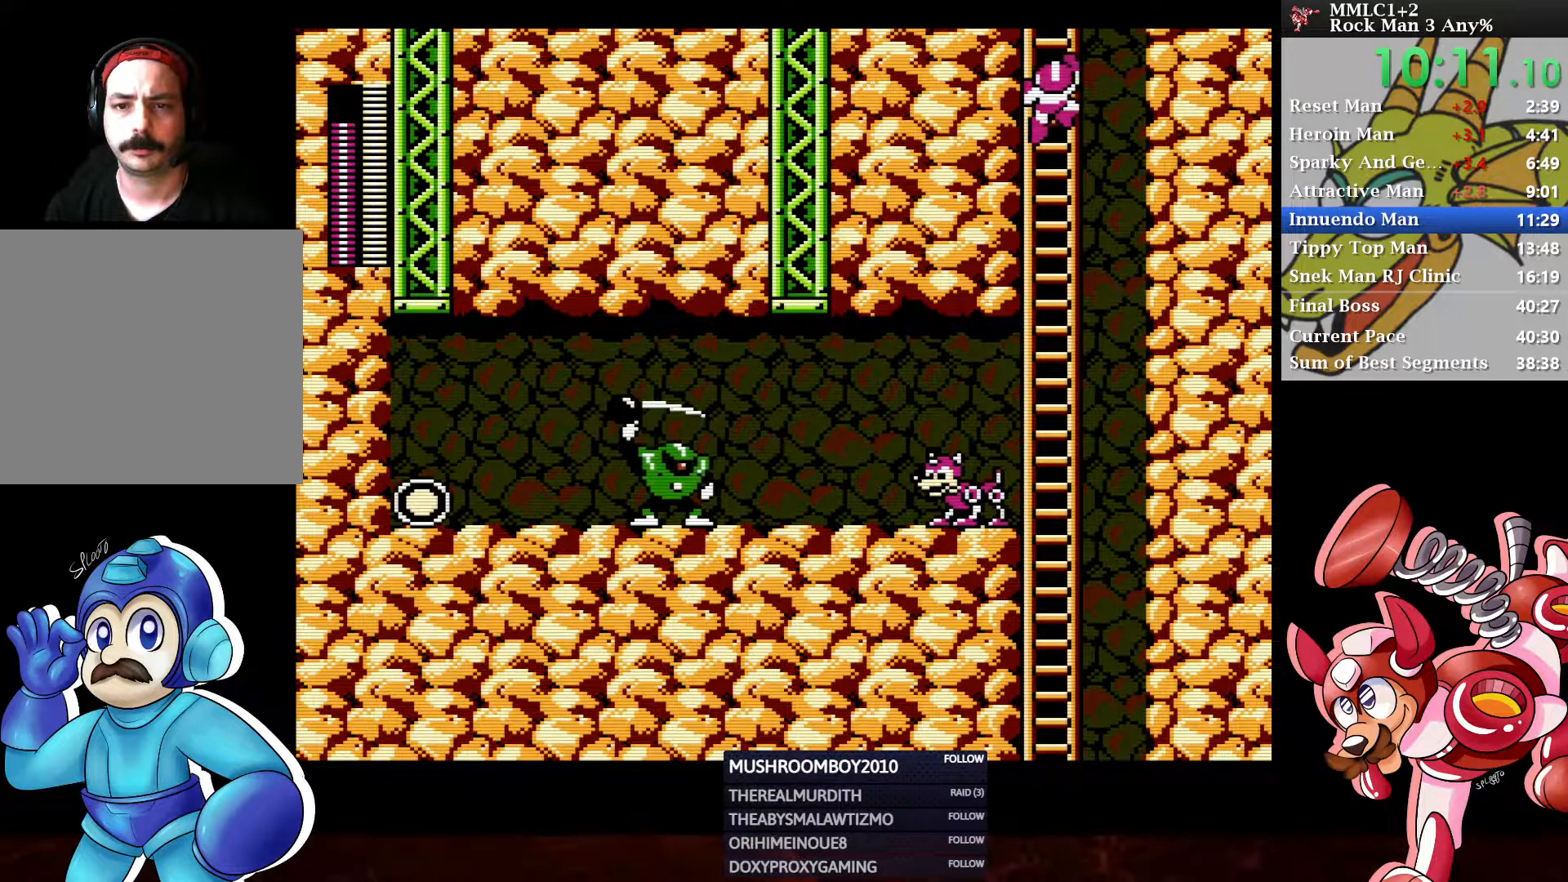
{"buttons": ["DPAD_UP", "DPAD_LEFT"], "left_stick": "center", "right_stick": "center", "events": []}
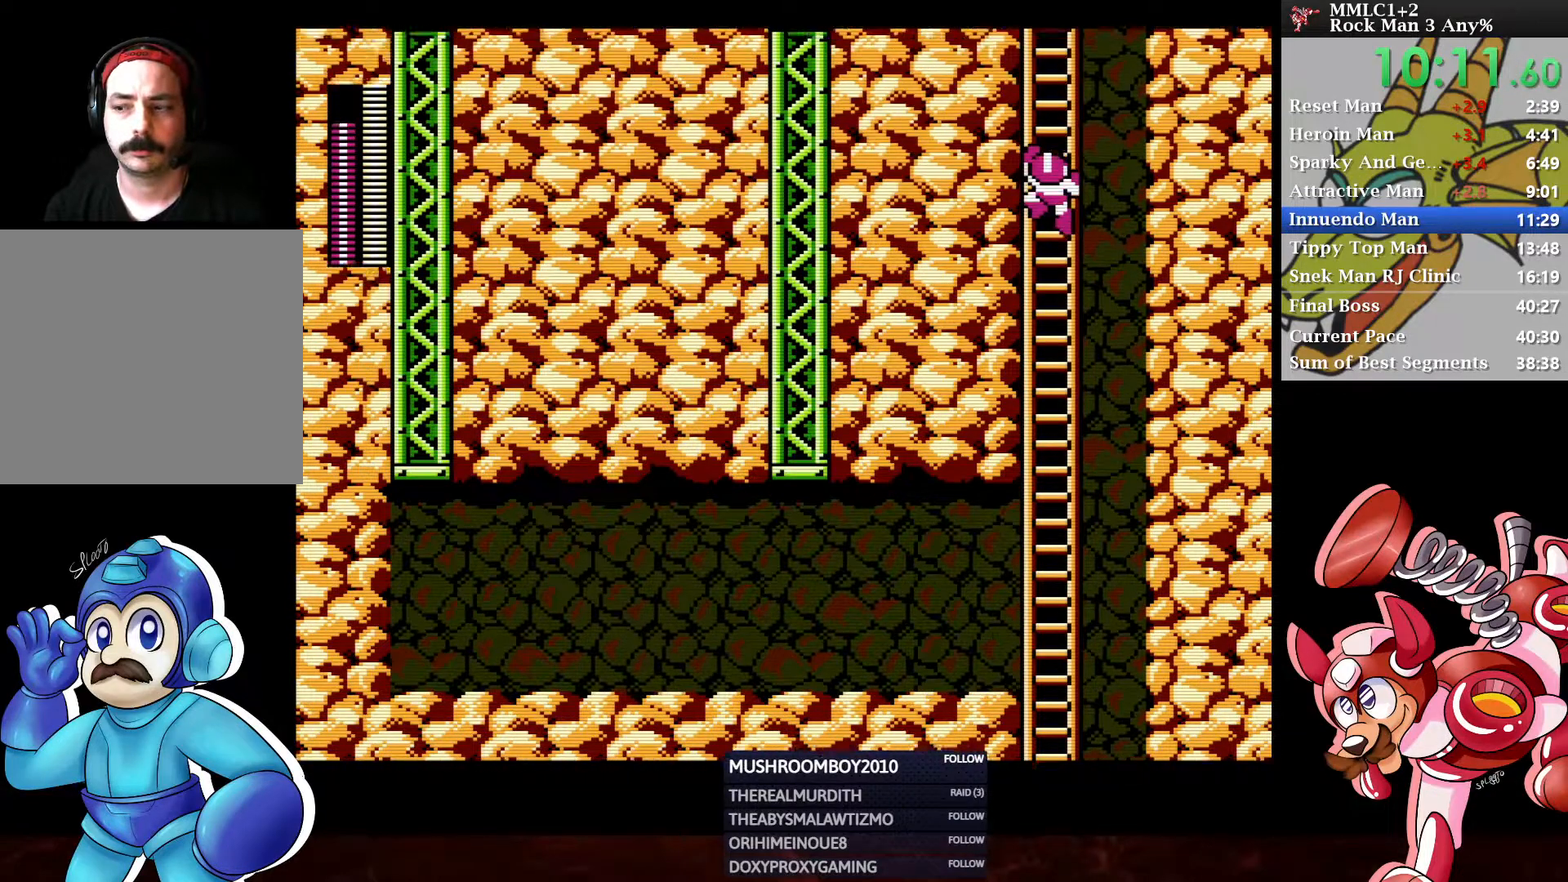
{"buttons": ["DPAD_UP", "DPAD_LEFT"], "left_stick": "center", "right_stick": "center", "events": []}
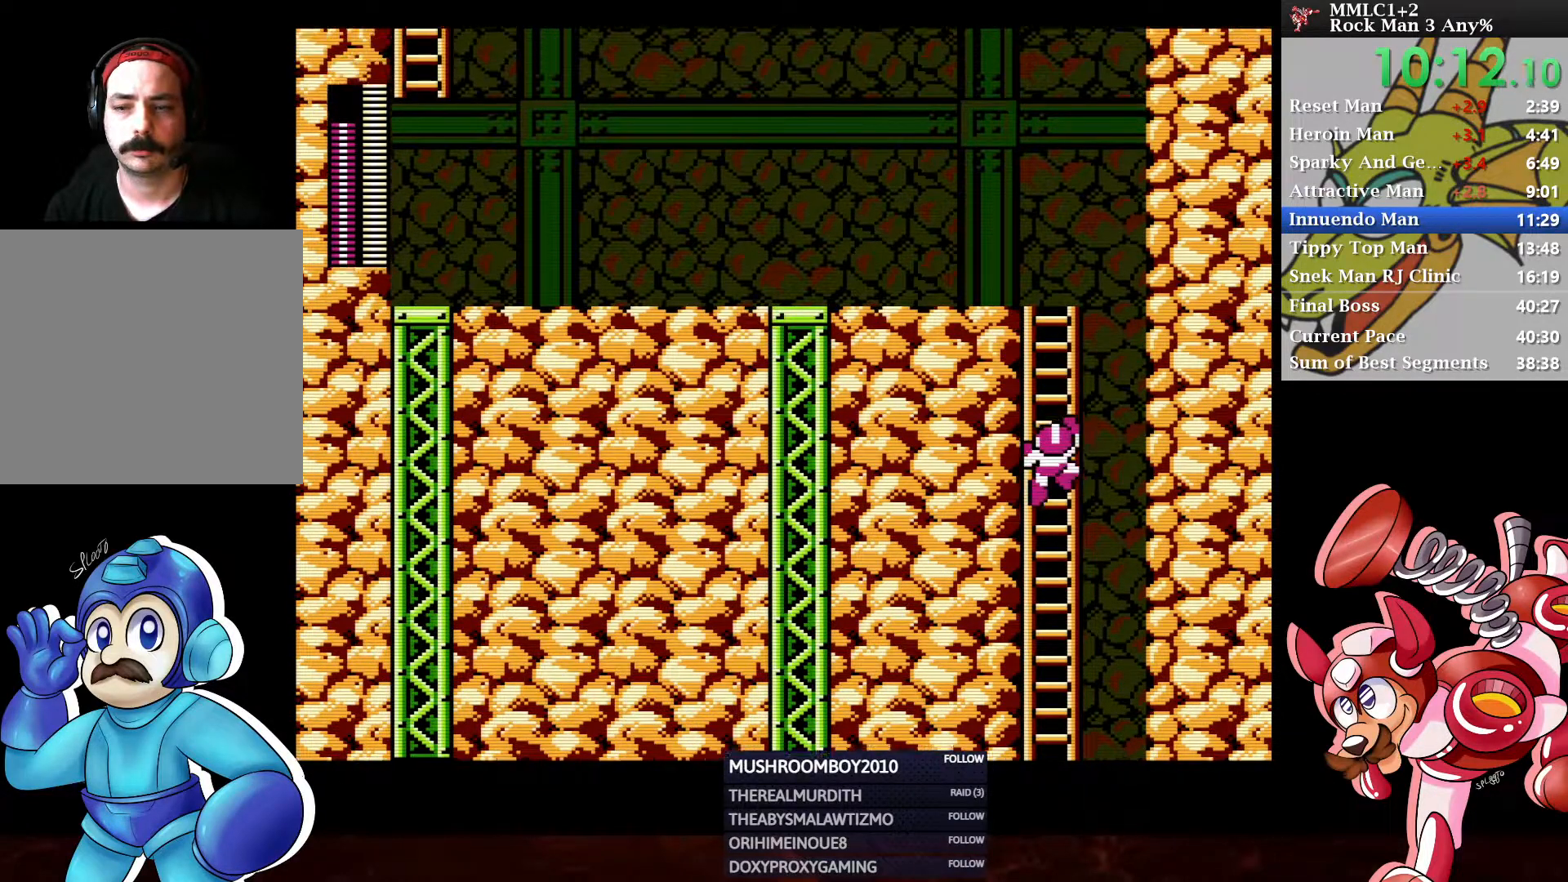
{"buttons": ["DPAD_UP", "DPAD_LEFT"], "left_stick": "center", "right_stick": "center", "events": []}
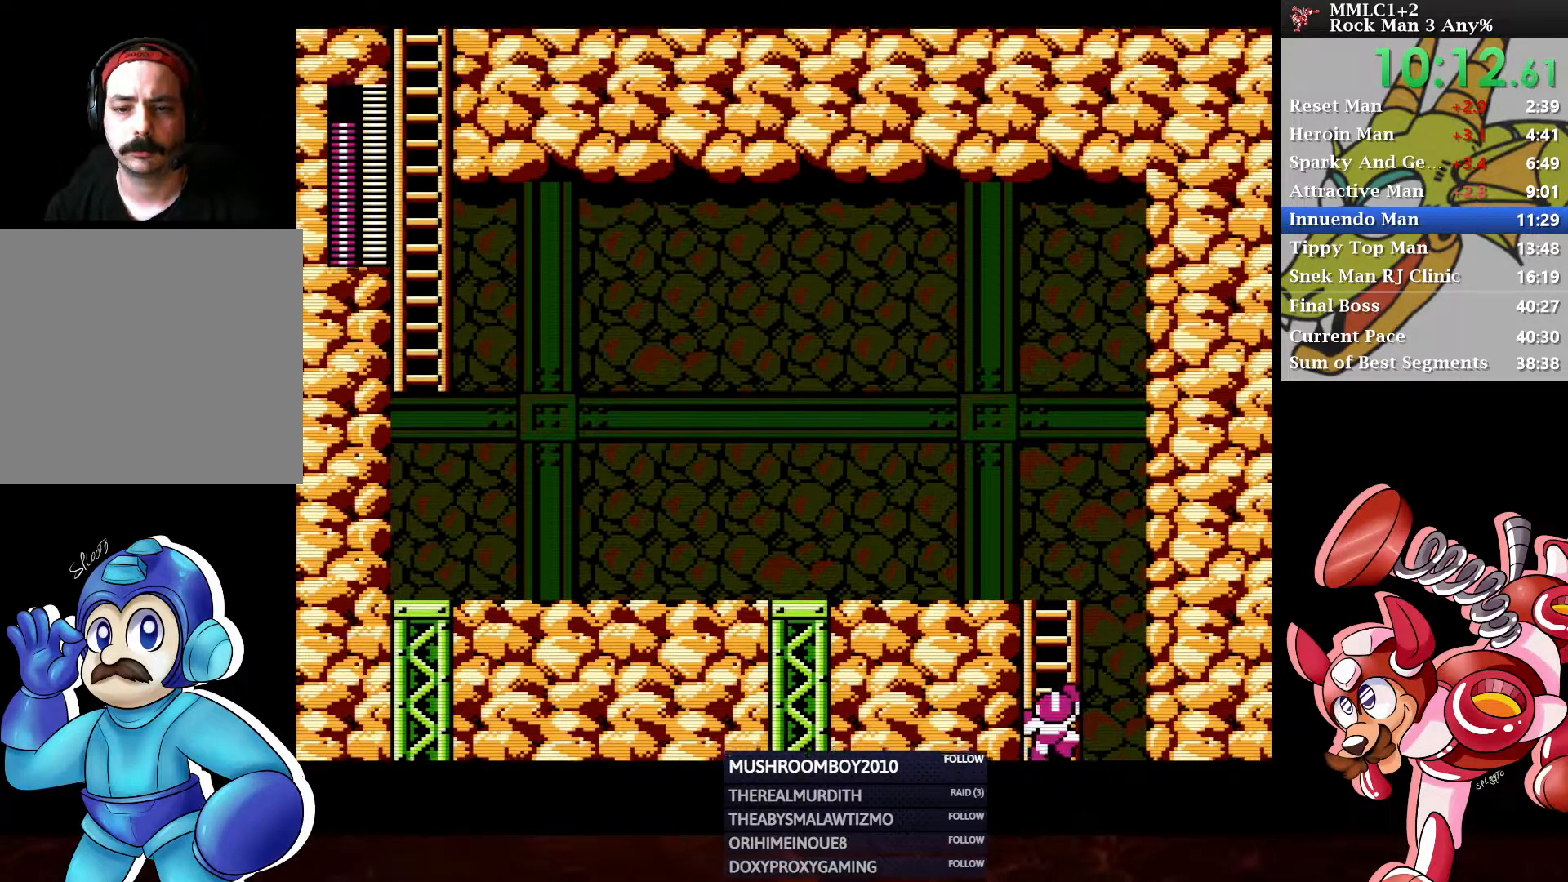
{"buttons": ["DPAD_UP", "DPAD_LEFT"], "left_stick": "center", "right_stick": "center", "events": []}
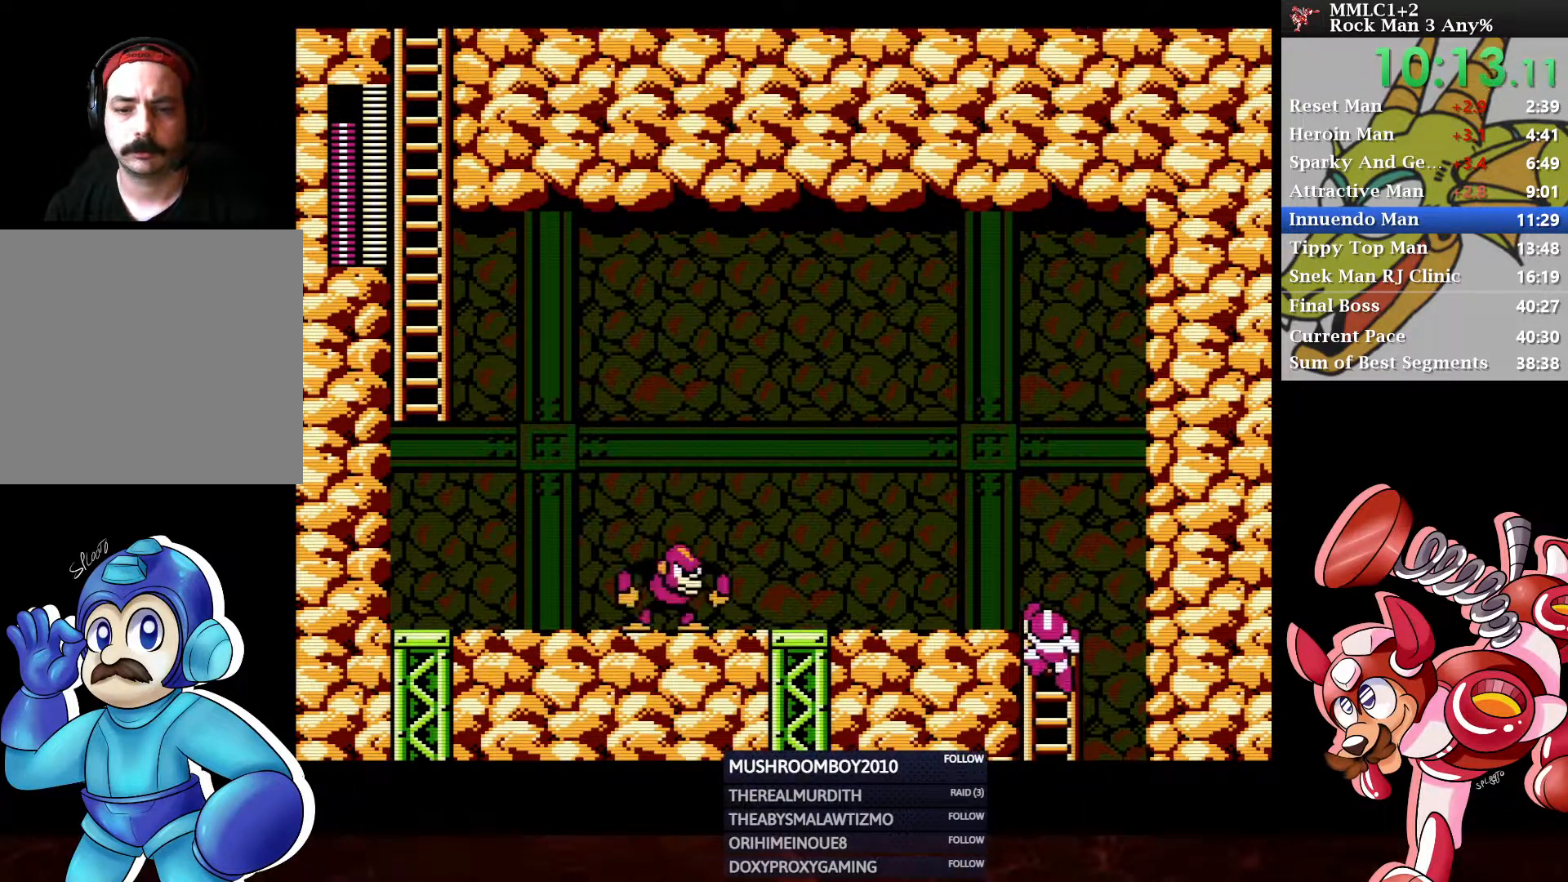
{"buttons": ["A", "DPAD_DOWN", "DPAD_LEFT"], "left_stick": "center", "right_stick": "center", "events": [[350, "DPAD_UP", "up"], [400, "DPAD_DOWN", "down"], [433, "A", "down"]]}
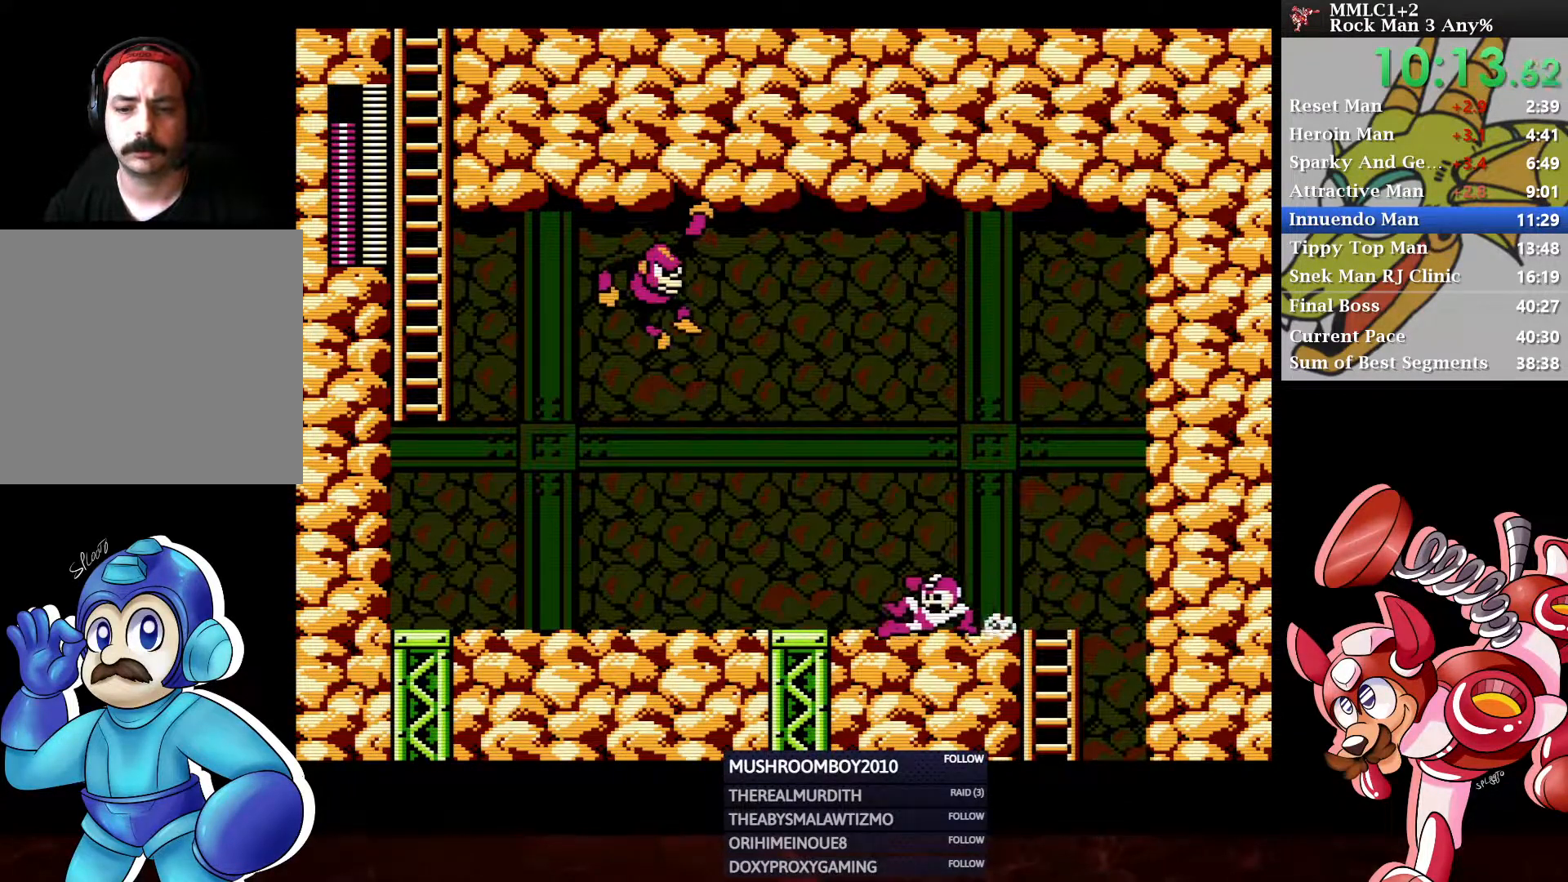
{"buttons": ["A", "DPAD_DOWN", "DPAD_RIGHT"], "left_stick": "center", "right_stick": "center", "events": [[267, "A", "up"], [267, "DPAD_LEFT", "up"], [317, "DPAD_RIGHT", "down"], [350, "A", "down"]]}
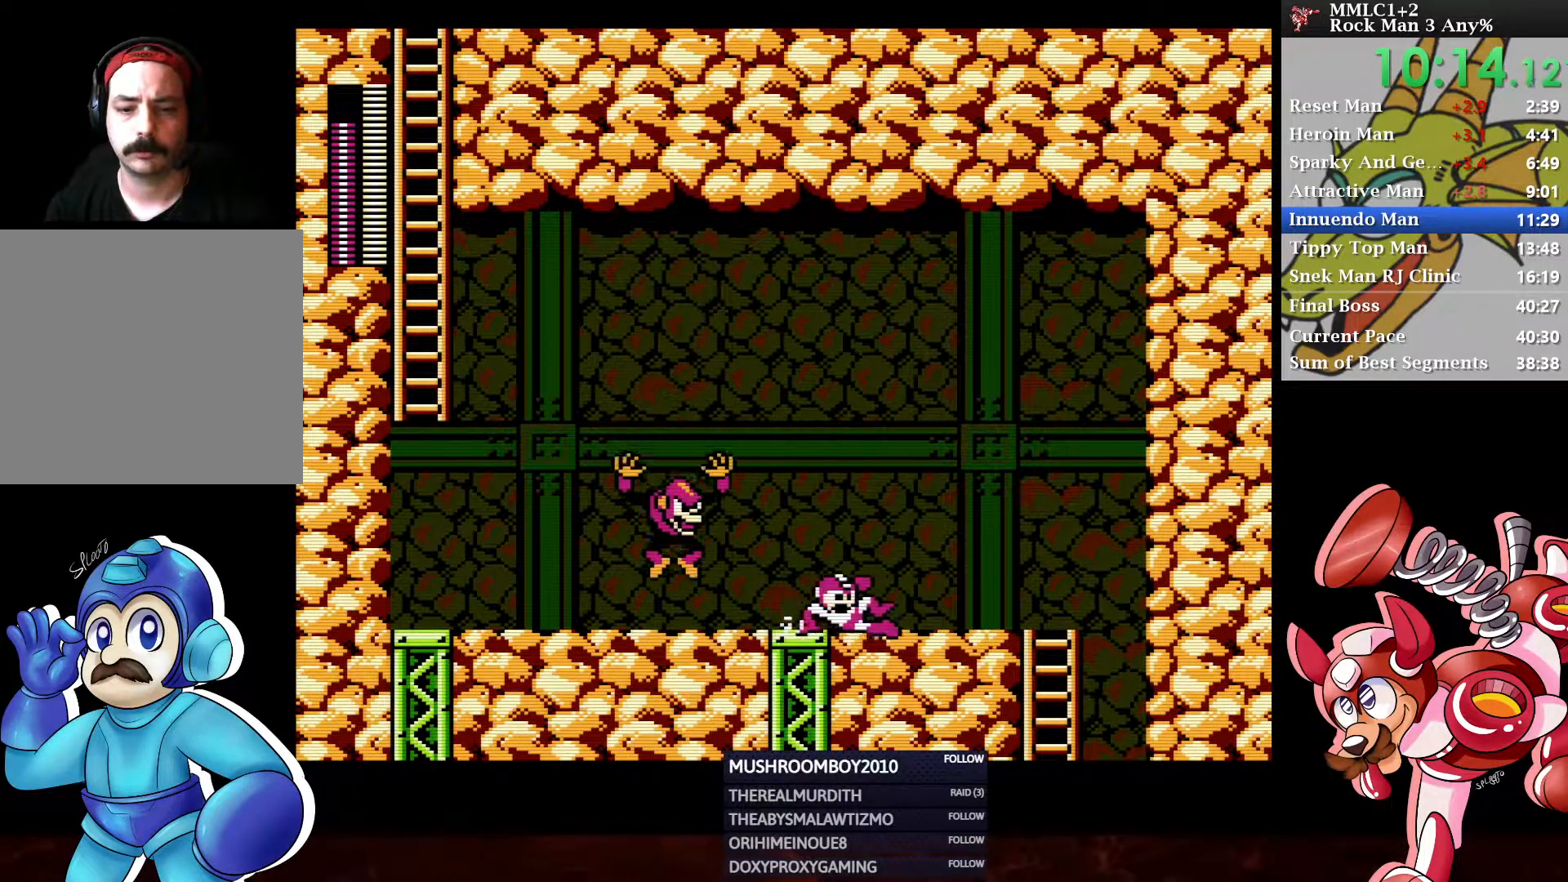
{"buttons": ["A", "DPAD_DOWN", "DPAD_LEFT"], "left_stick": "center", "right_stick": "center", "events": [[67, "DPAD_RIGHT", "up"], [100, "DPAD_LEFT", "down"], [133, "A", "up"], [233, "A", "down"]]}
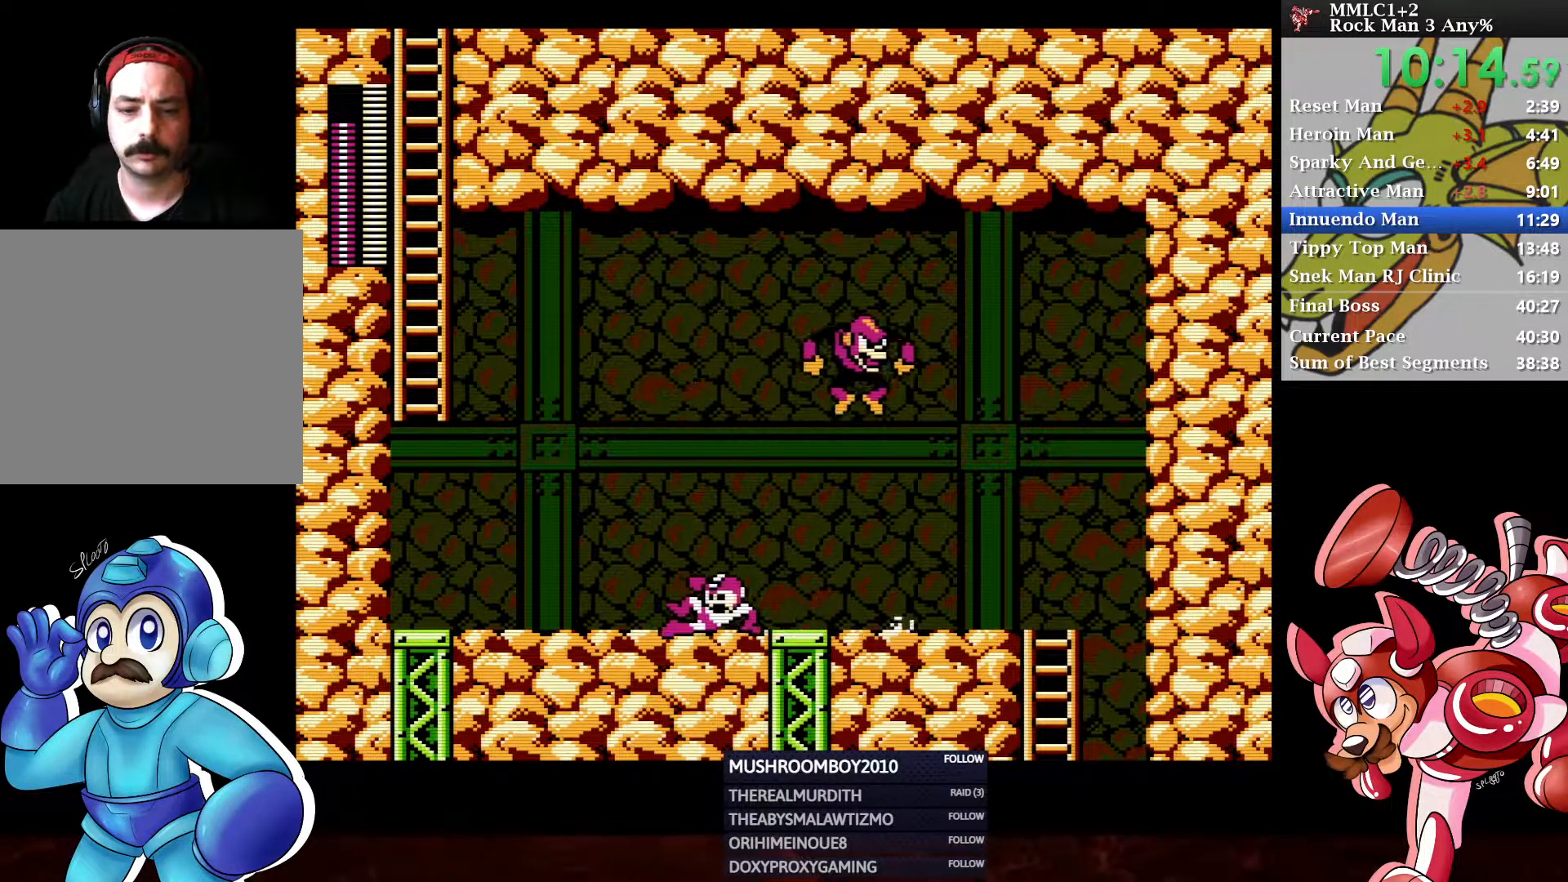
{"buttons": ["DPAD_LEFT"], "left_stick": "center", "right_stick": "center", "events": [[50, "DPAD_DOWN", "up"], [67, "A", "up"], [167, "X", "down"], [283, "X", "up"]]}
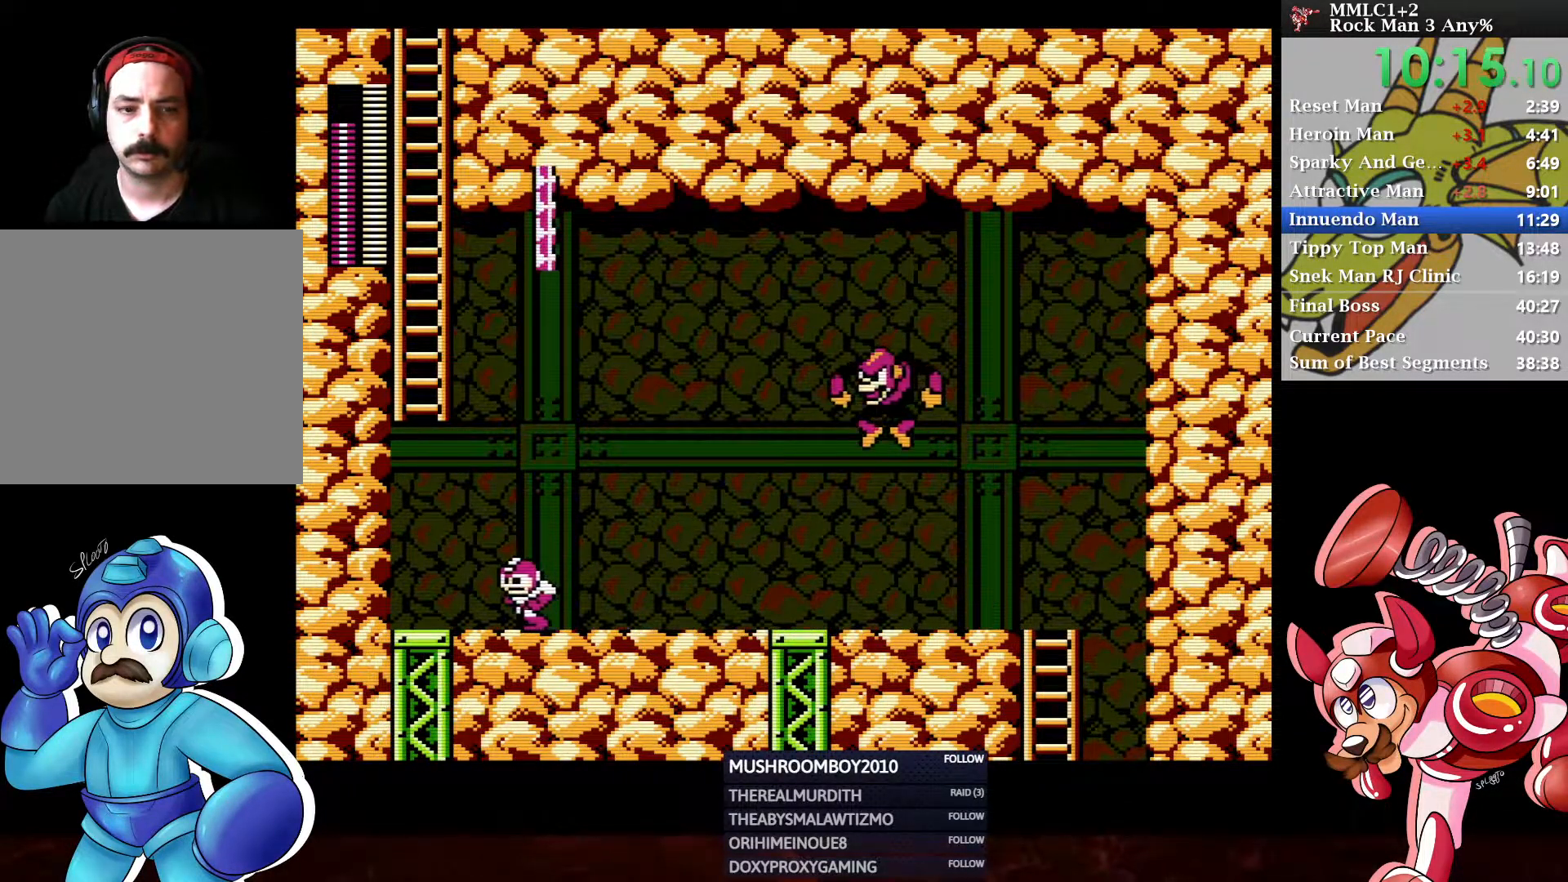
{"buttons": ["DPAD_LEFT"], "left_stick": "center", "right_stick": "center", "events": [[33, "DPAD_LEFT", "up"], [67, "A", "down"], [200, "A", "up"], [333, "DPAD_LEFT", "down"]]}
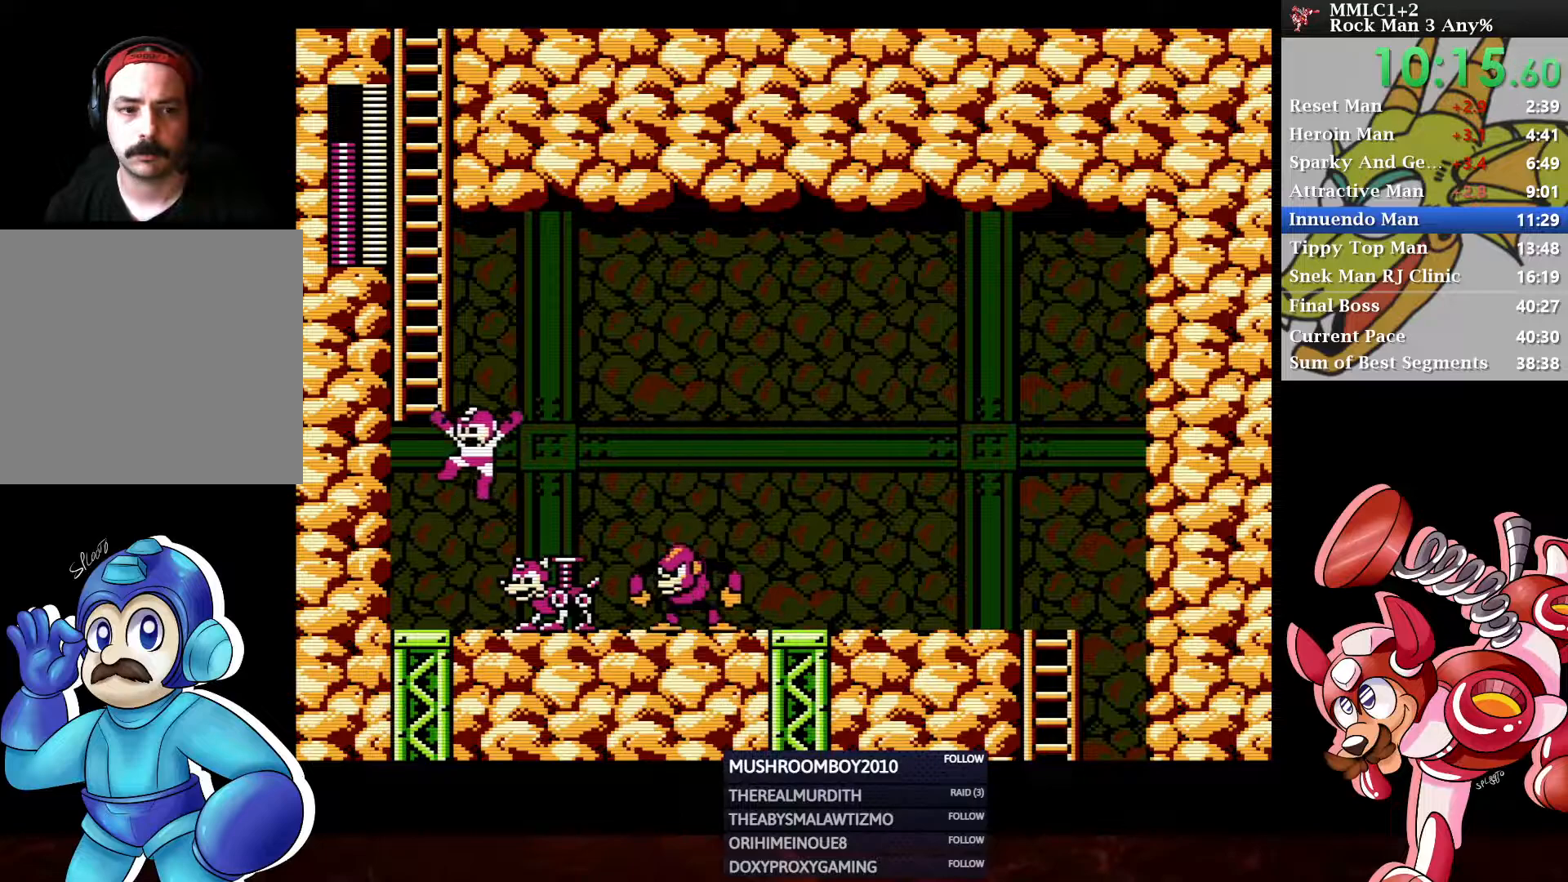
{"buttons": ["DPAD_UP"], "left_stick": "center", "right_stick": "center", "events": [[183, "DPAD_UP", "down"], [233, "DPAD_LEFT", "up"]]}
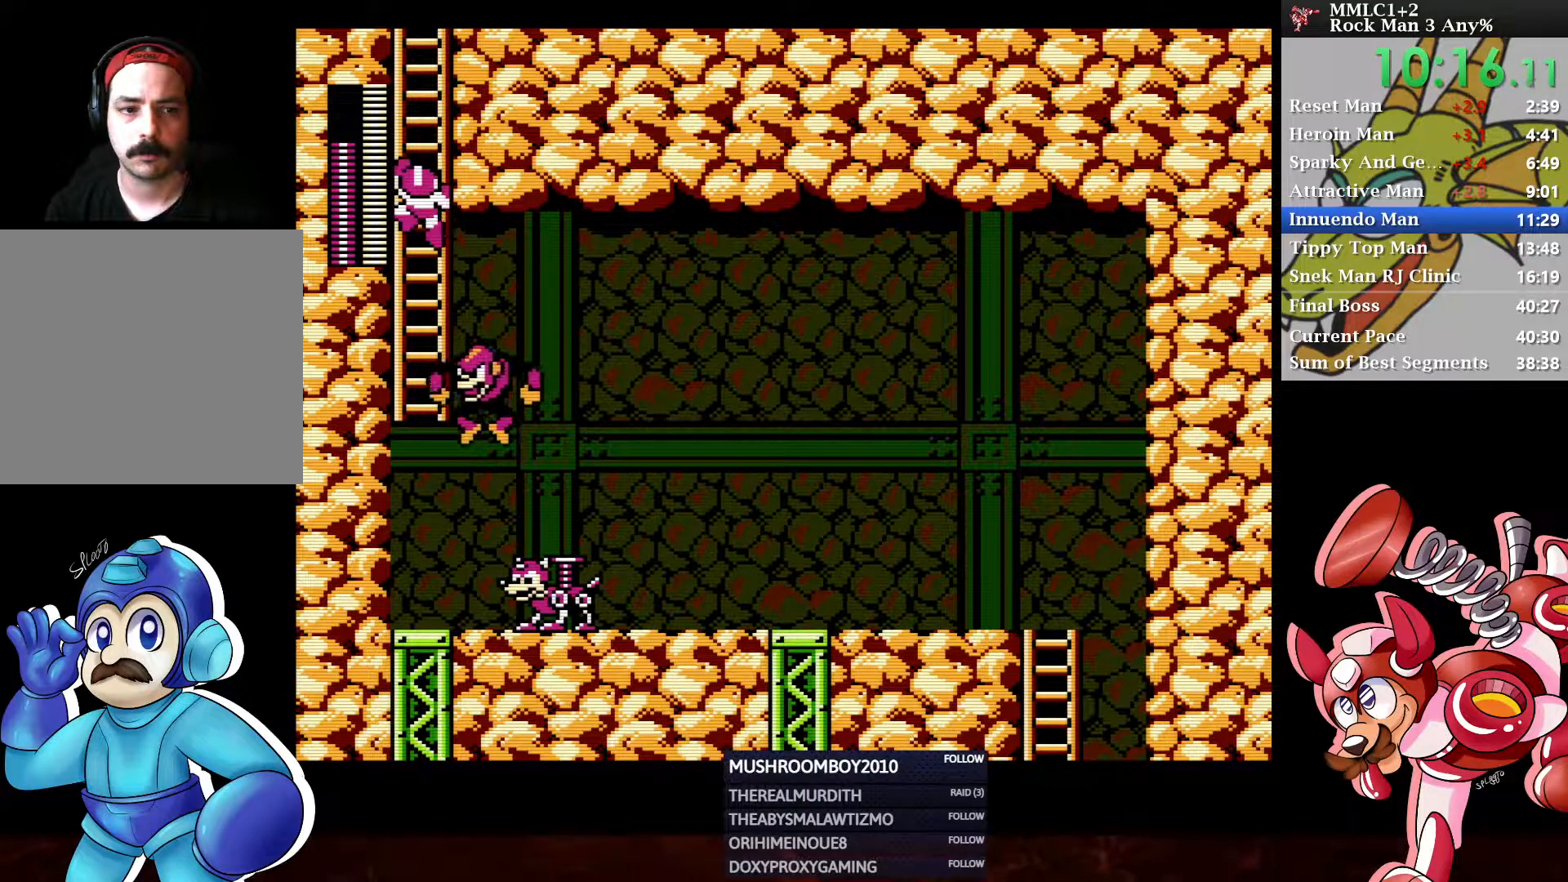
{"buttons": ["DPAD_UP"], "left_stick": "center", "right_stick": "center", "events": []}
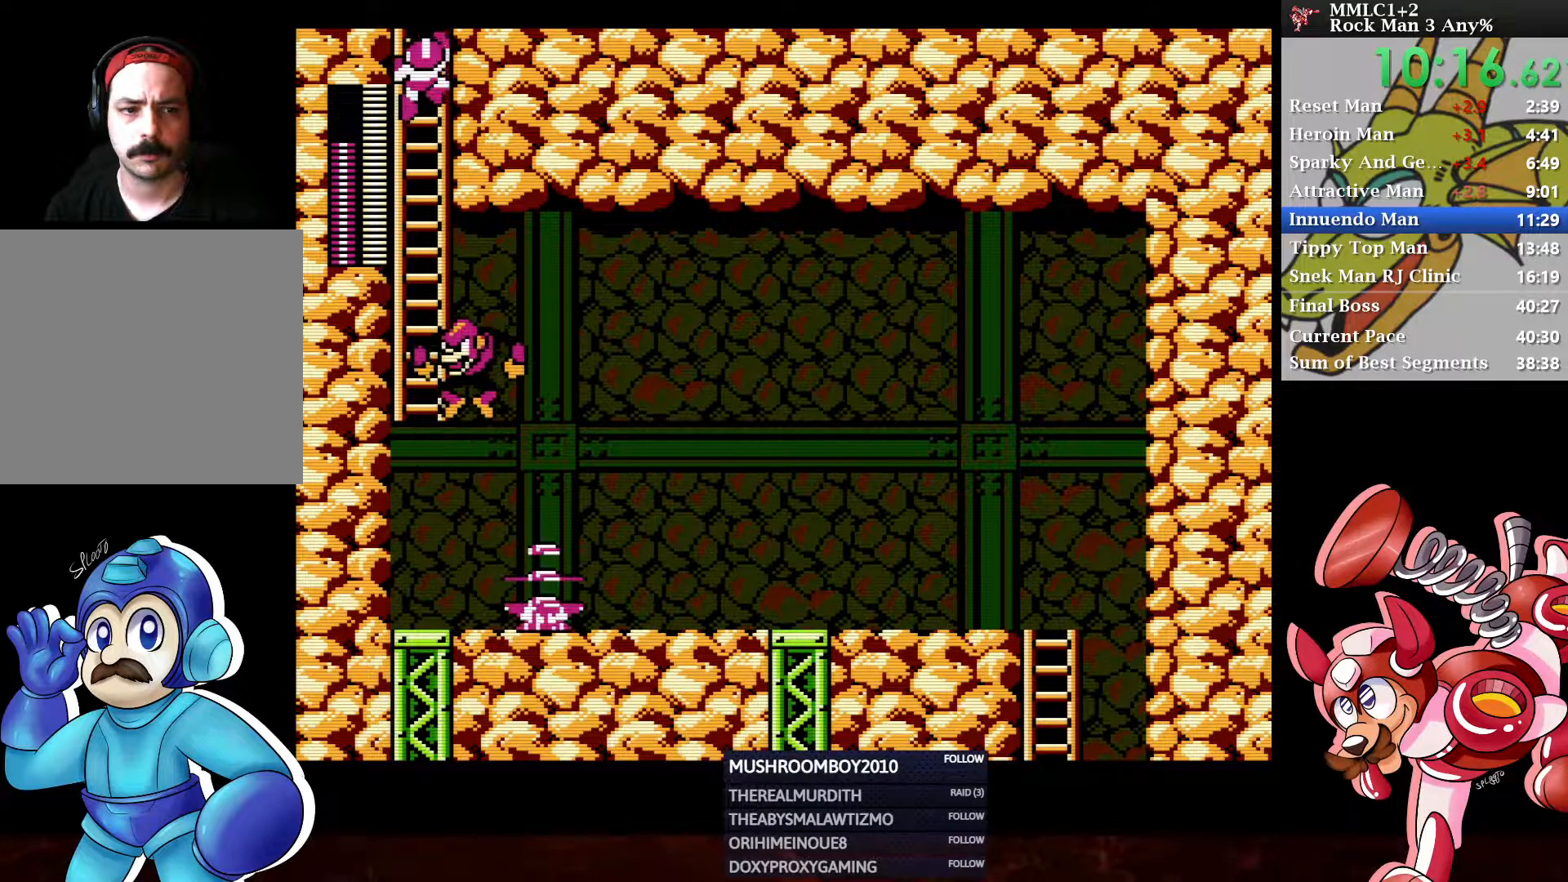
{"buttons": ["DPAD_UP"], "left_stick": "center", "right_stick": "center", "events": []}
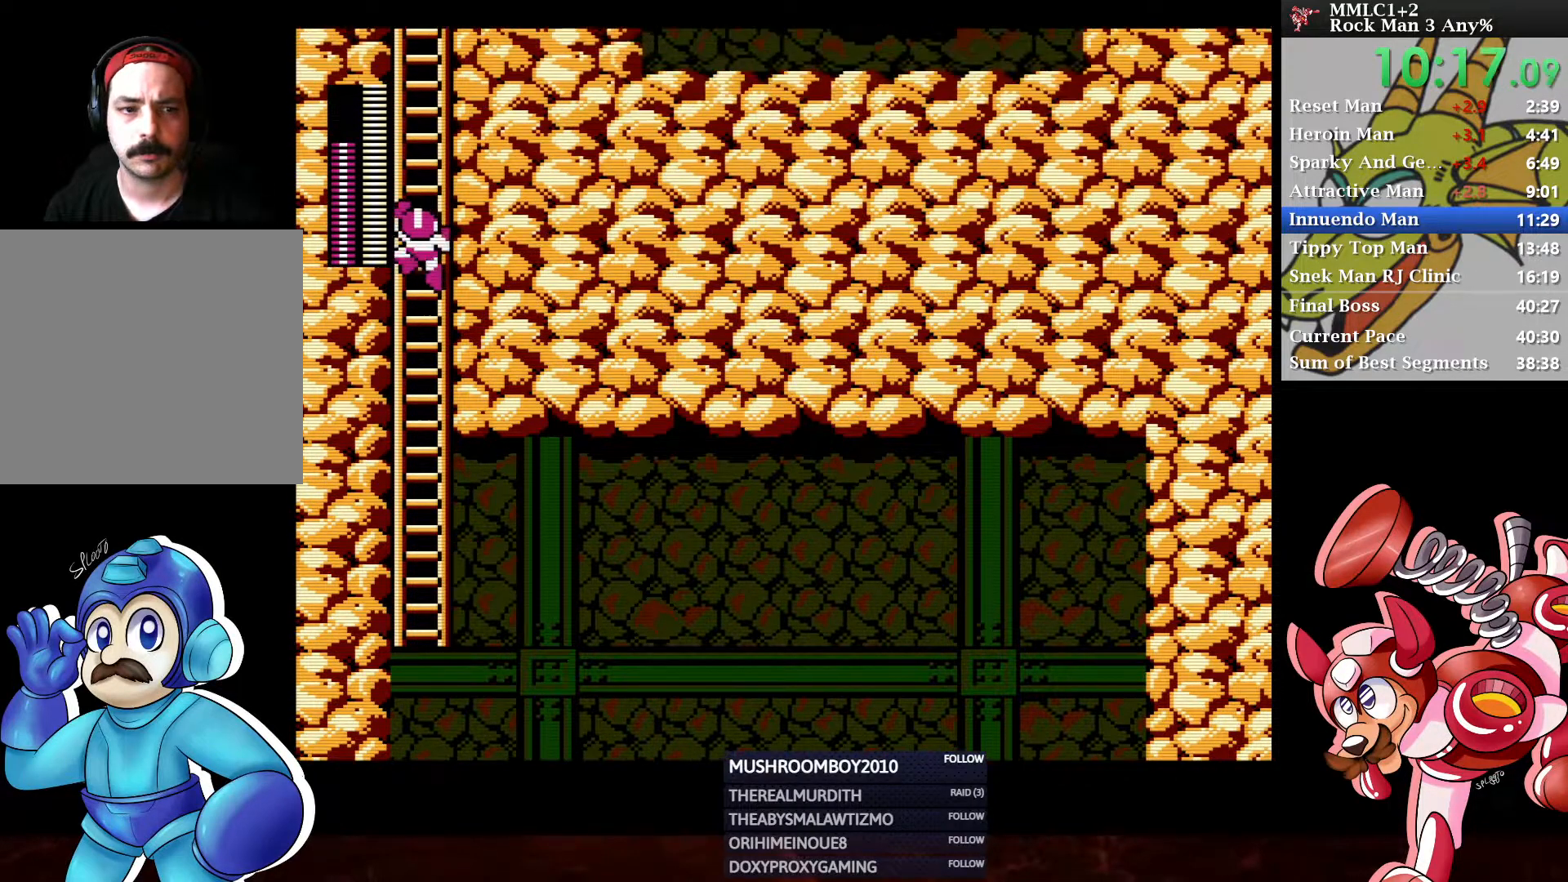
{"buttons": ["DPAD_UP", "DPAD_RIGHT"], "left_stick": "center", "right_stick": "center", "events": [[300, "DPAD_UP", "up"], [417, "DPAD_RIGHT", "down"], [450, "DPAD_UP", "down"]]}
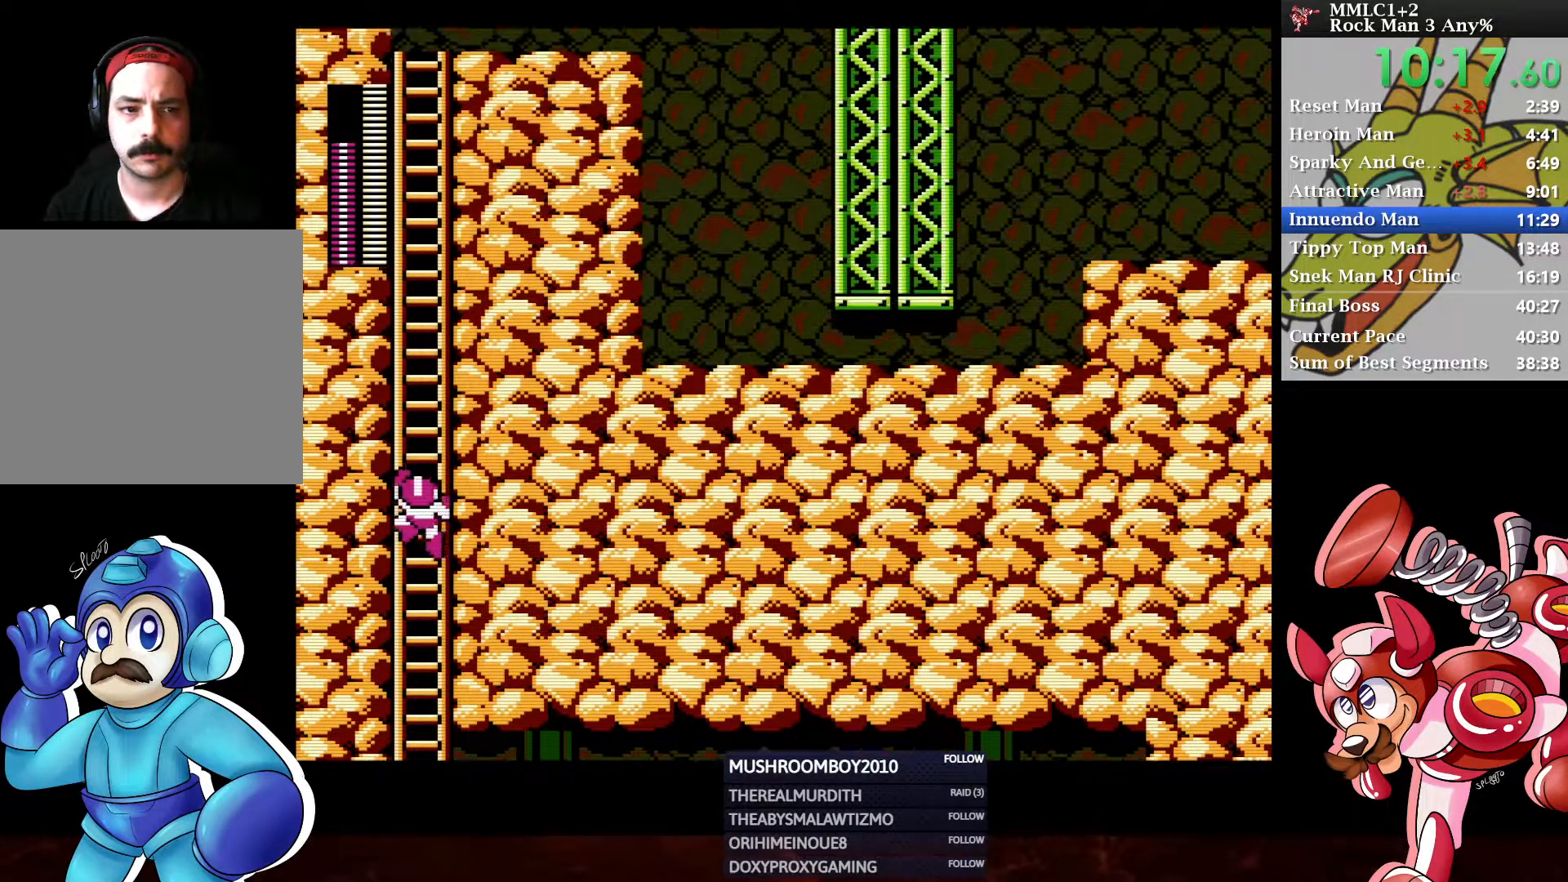
{"buttons": ["DPAD_UP", "DPAD_RIGHT"], "left_stick": "center", "right_stick": "center", "events": []}
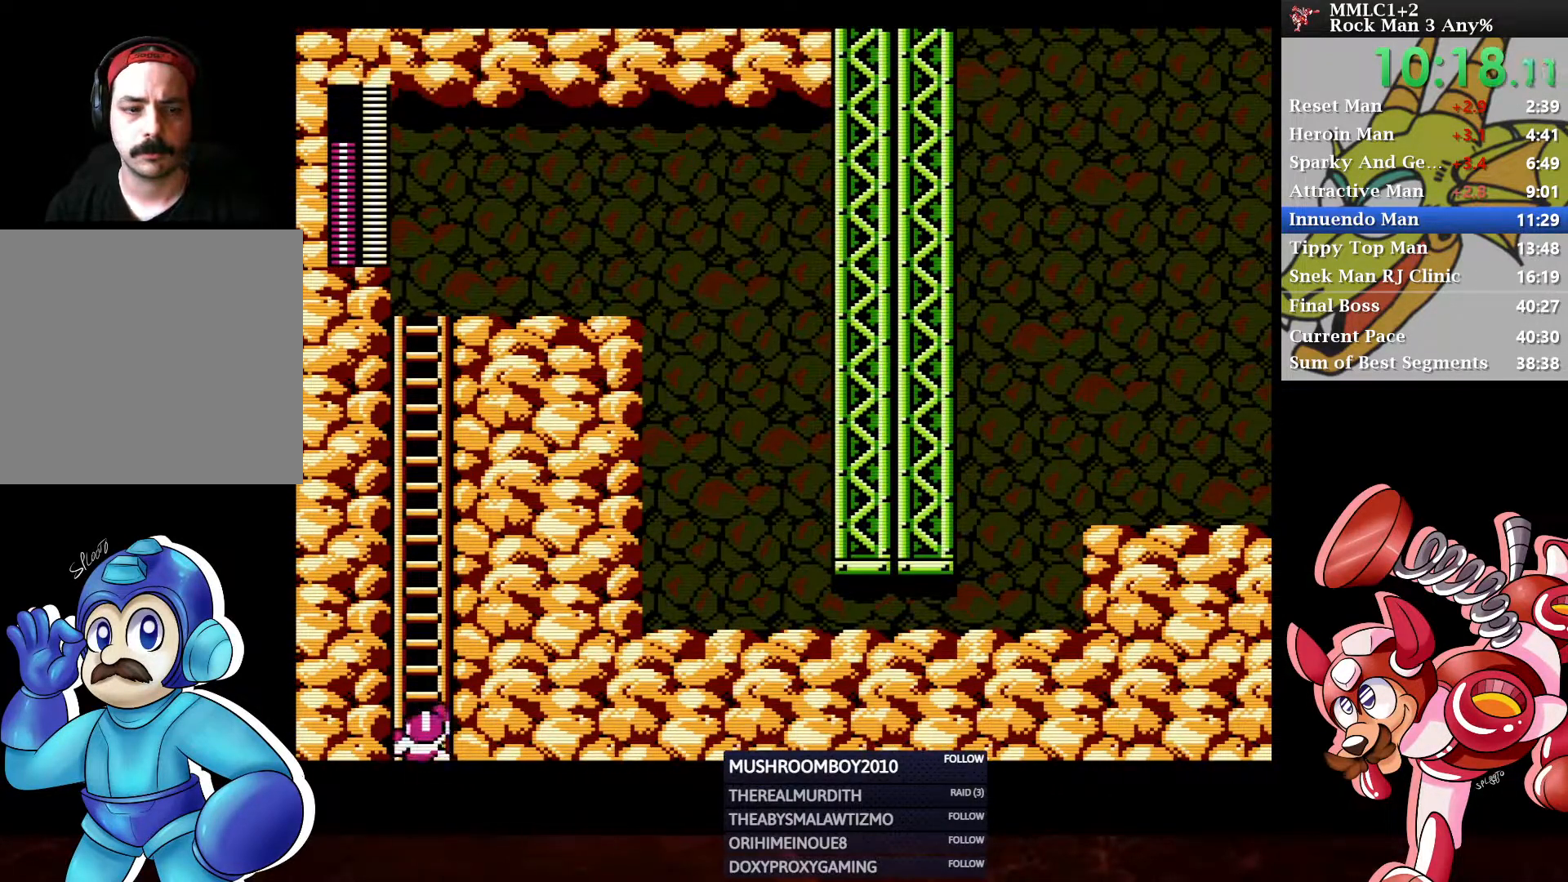
{"buttons": ["DPAD_UP", "DPAD_RIGHT"], "left_stick": "center", "right_stick": "center", "events": []}
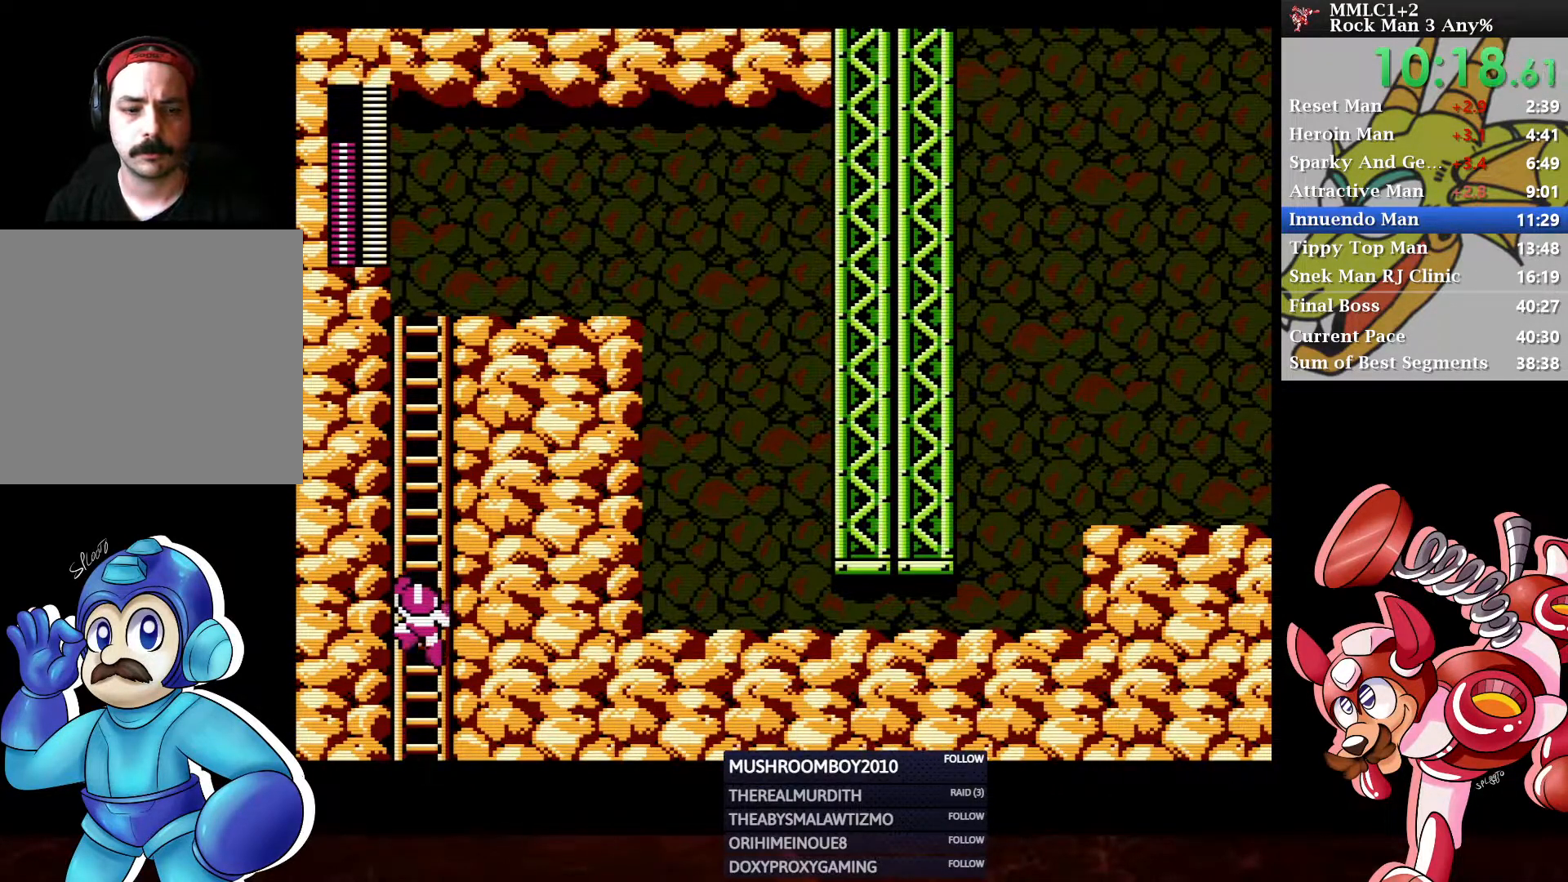
{"buttons": ["DPAD_UP", "DPAD_RIGHT"], "left_stick": "center", "right_stick": "center", "events": []}
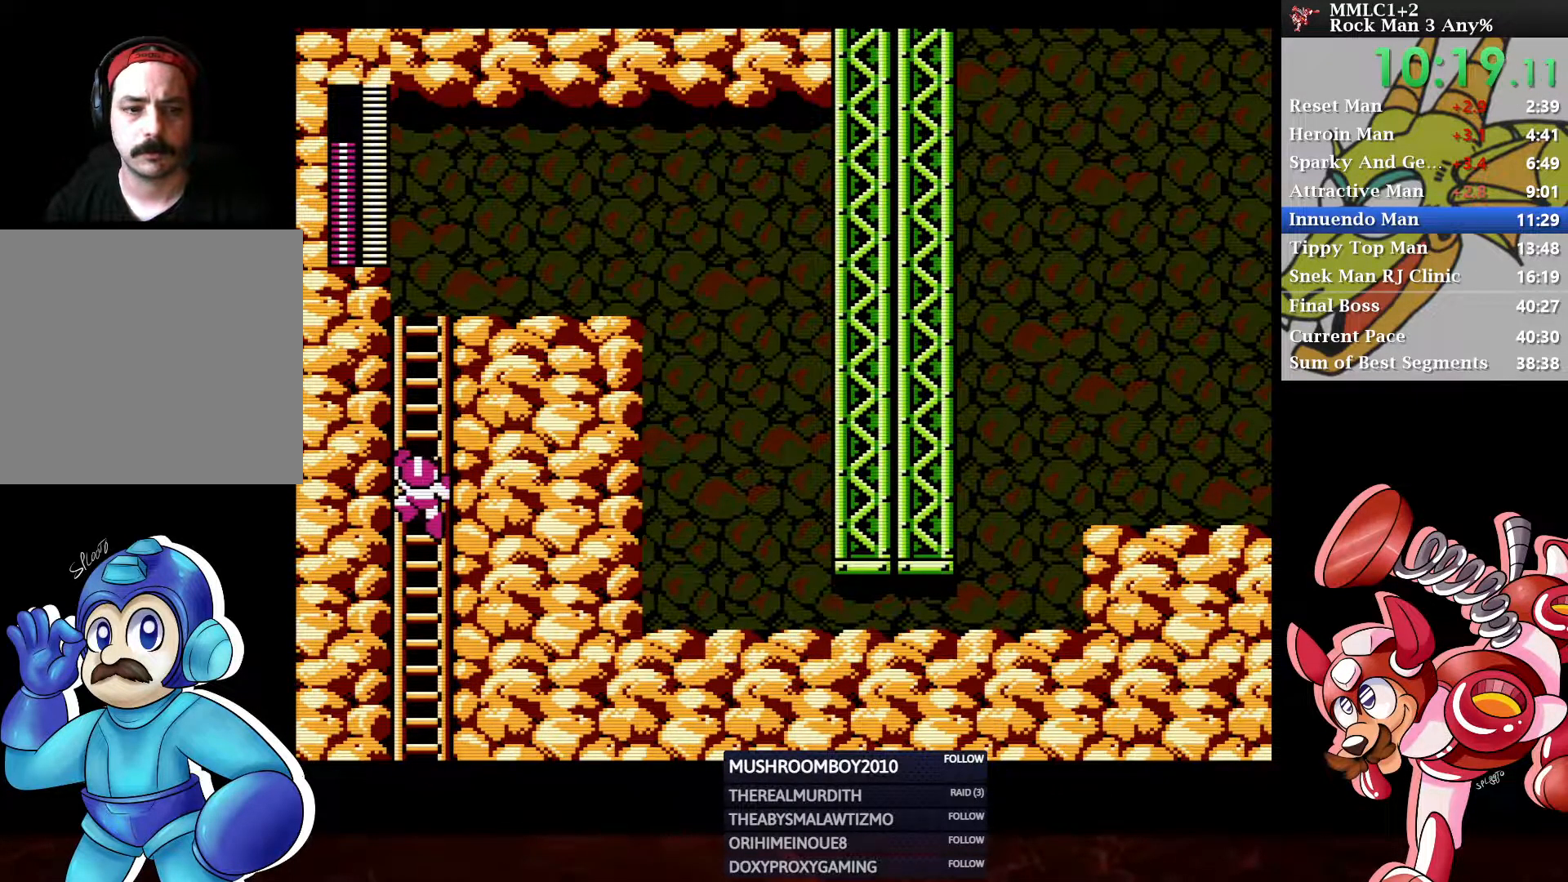
{"buttons": ["DPAD_UP", "DPAD_RIGHT"], "left_stick": "center", "right_stick": "center", "events": []}
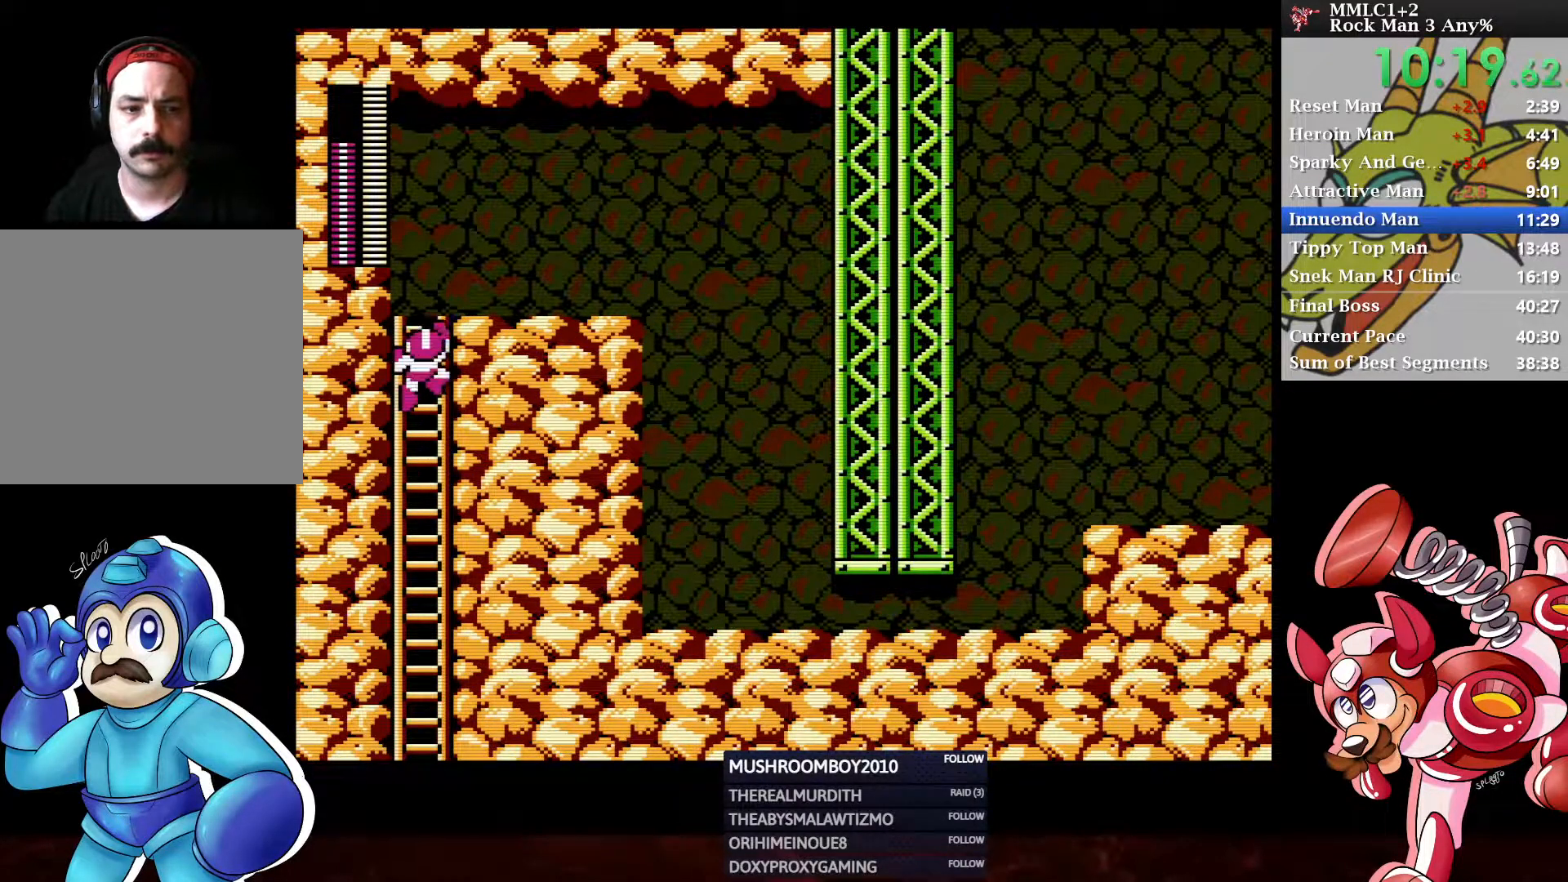
{"buttons": ["A", "DPAD_DOWN", "DPAD_RIGHT"], "left_stick": "center", "right_stick": "center", "events": [[383, "DPAD_UP", "up"], [467, "DPAD_DOWN", "down"], [500, "A", "down"]]}